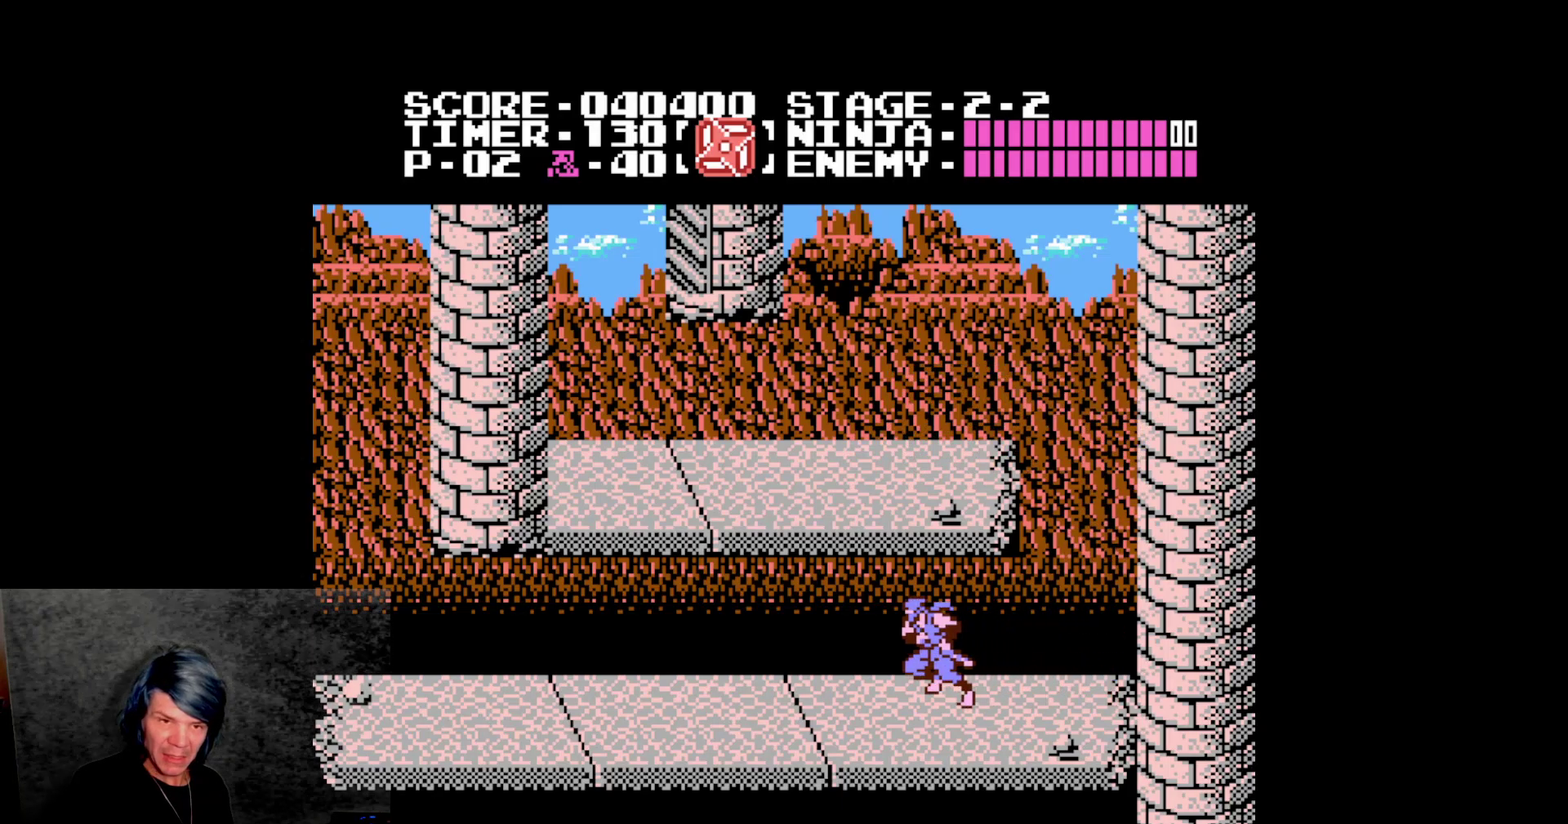
Gameplay with a controller (Nintendo layout); each line is a JSON object with the inputs held at the frame after it. "events" lists button and stick changes between this image and that frame as [ms after this image, input, new state], when the widget could be followed in between. Not read: L3 R3.
{"buttons": ["DPAD_LEFT"]}
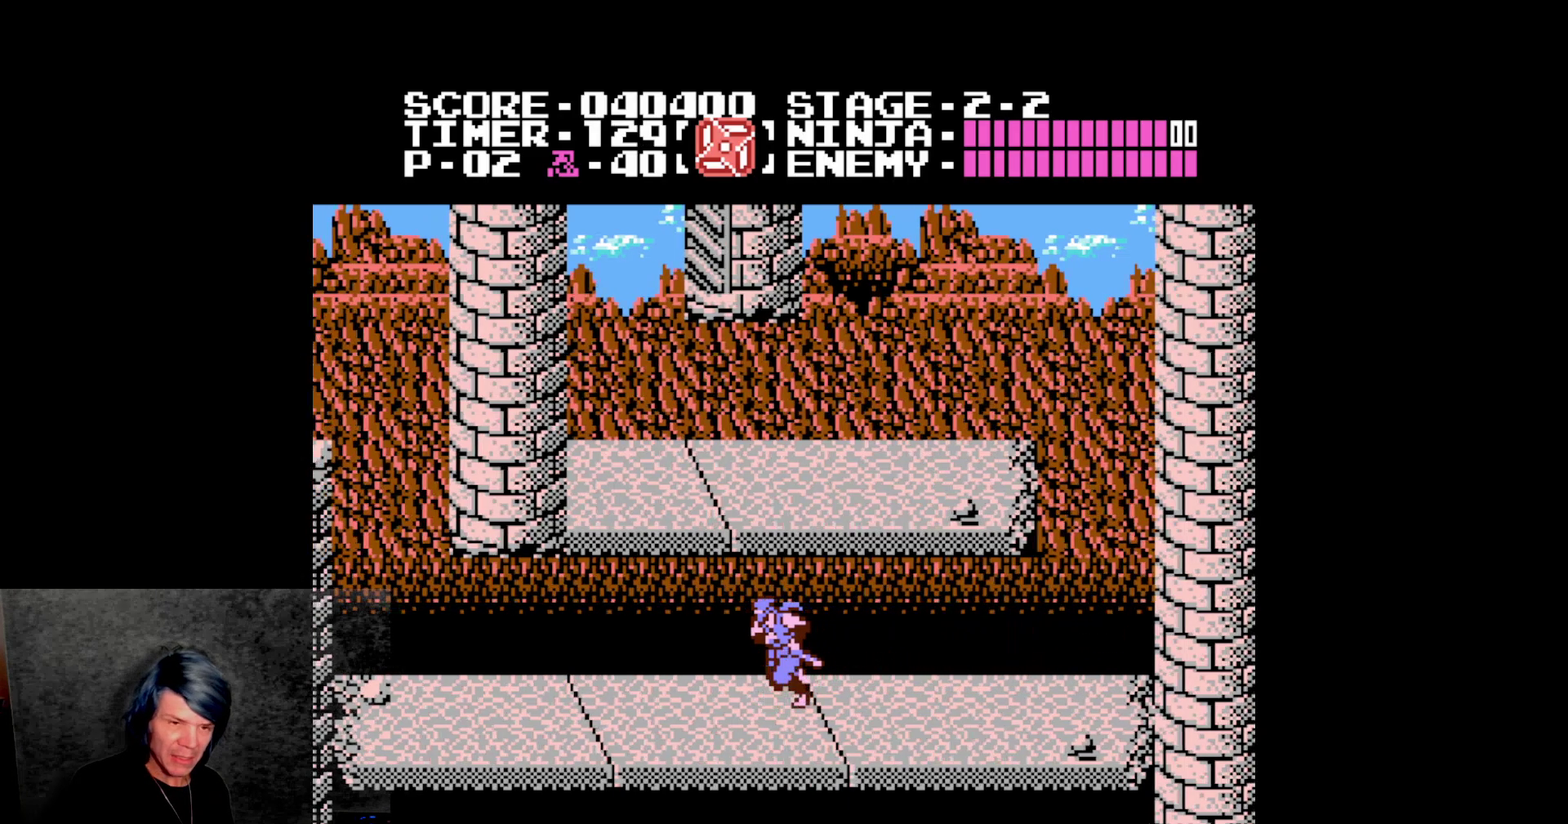
{"buttons": ["DPAD_LEFT"]}
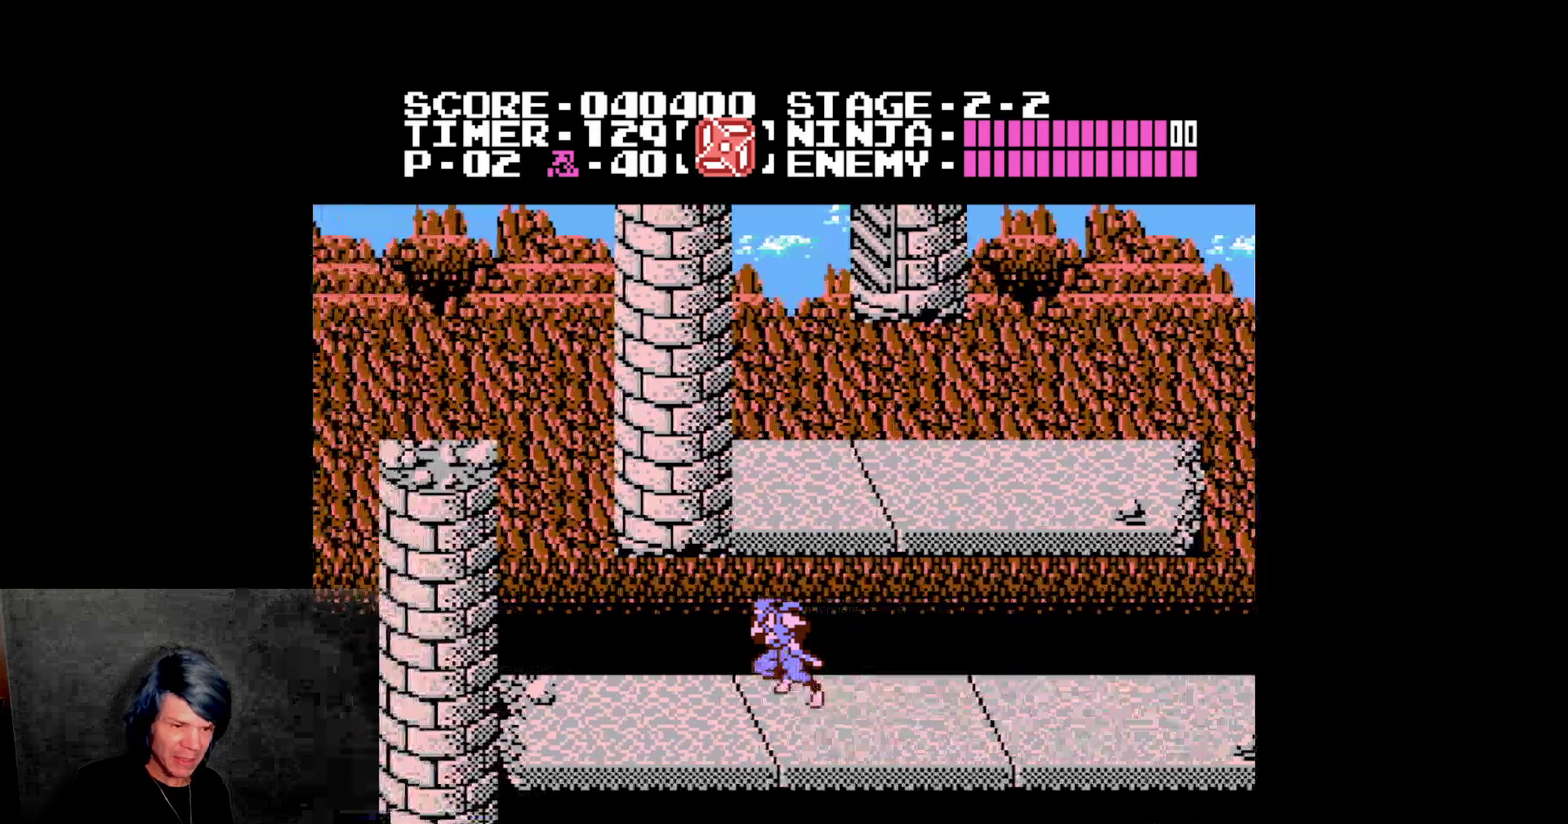
{"buttons": ["DPAD_LEFT"]}
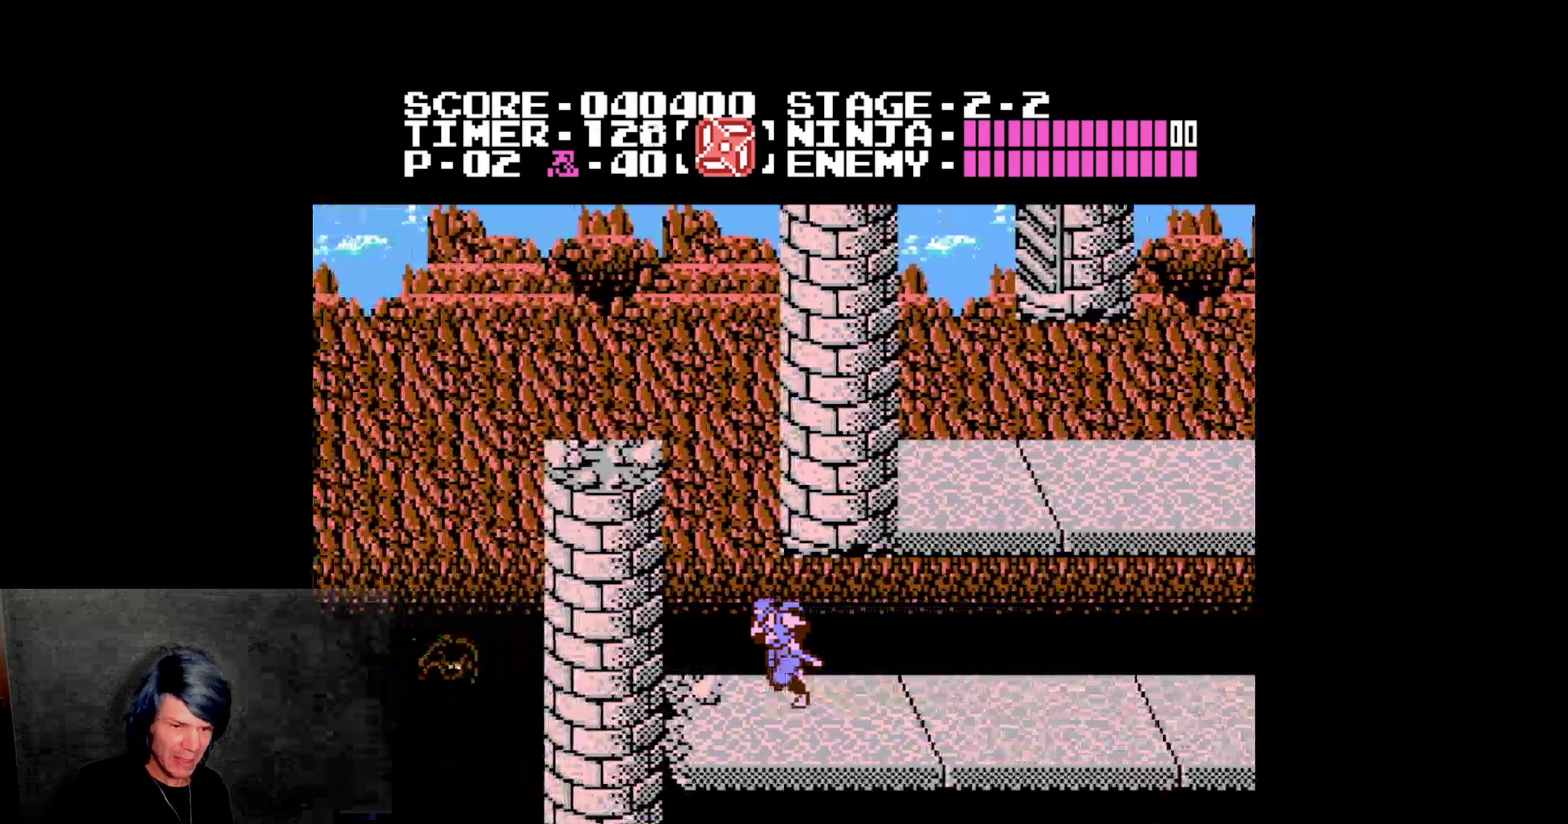
{"buttons": ["DPAD_UP", "DPAD_RIGHT"], "events": [[100, "A", "down"], [417, "A", "up"], [450, "DPAD_LEFT", "up"], [467, "DPAD_UP", "down"], [500, "DPAD_RIGHT", "down"]]}
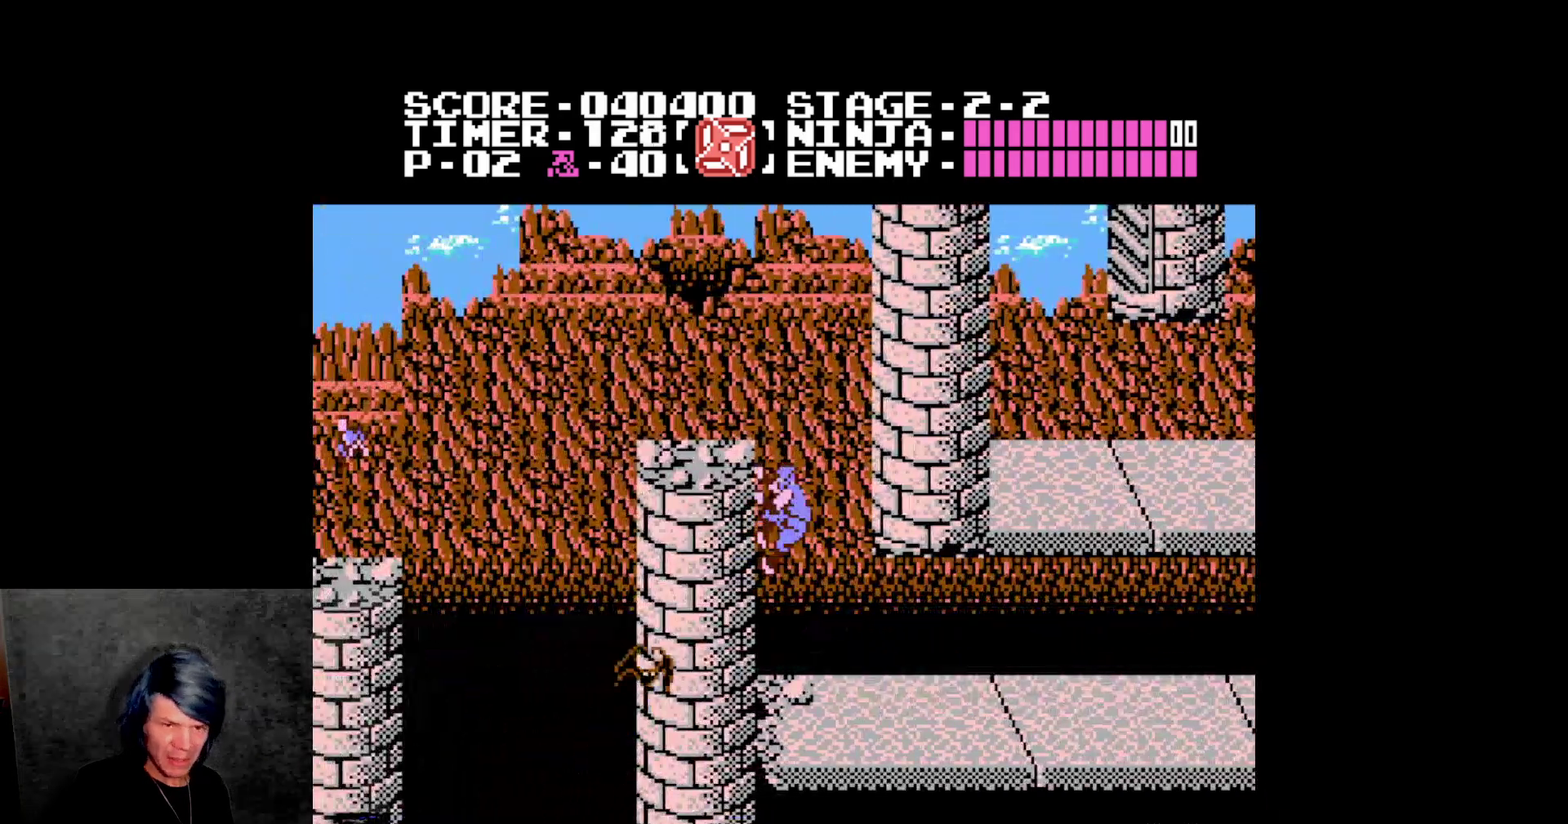
{"buttons": ["A", "DPAD_LEFT"], "events": [[50, "A", "down"], [117, "DPAD_UP", "up"], [350, "A", "up"], [400, "DPAD_RIGHT", "up"], [450, "A", "down"], [450, "DPAD_LEFT", "down"]]}
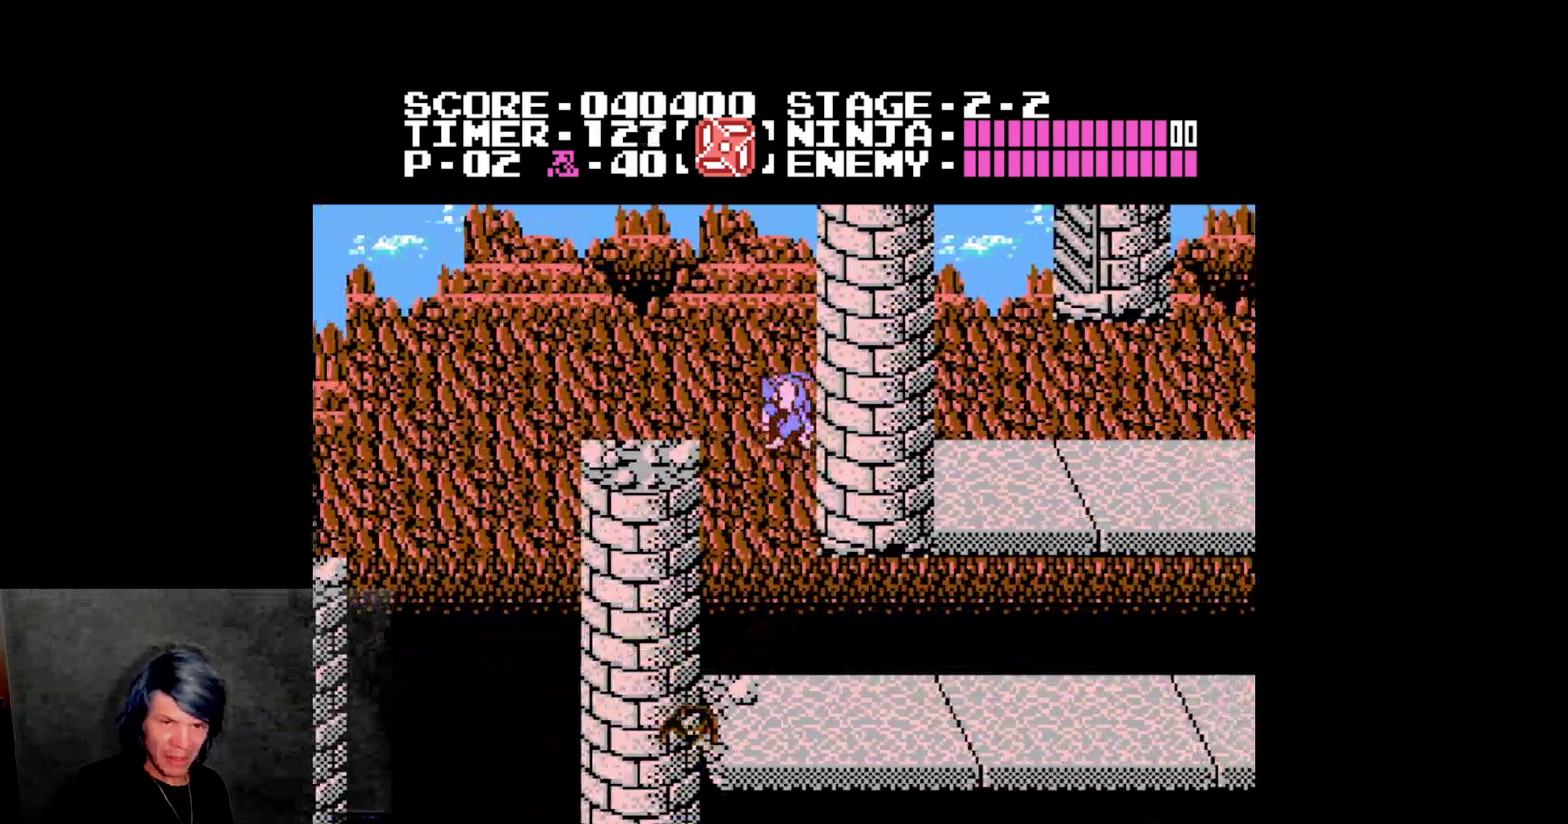
{"buttons": ["DPAD_LEFT"], "events": [[267, "A", "up"]]}
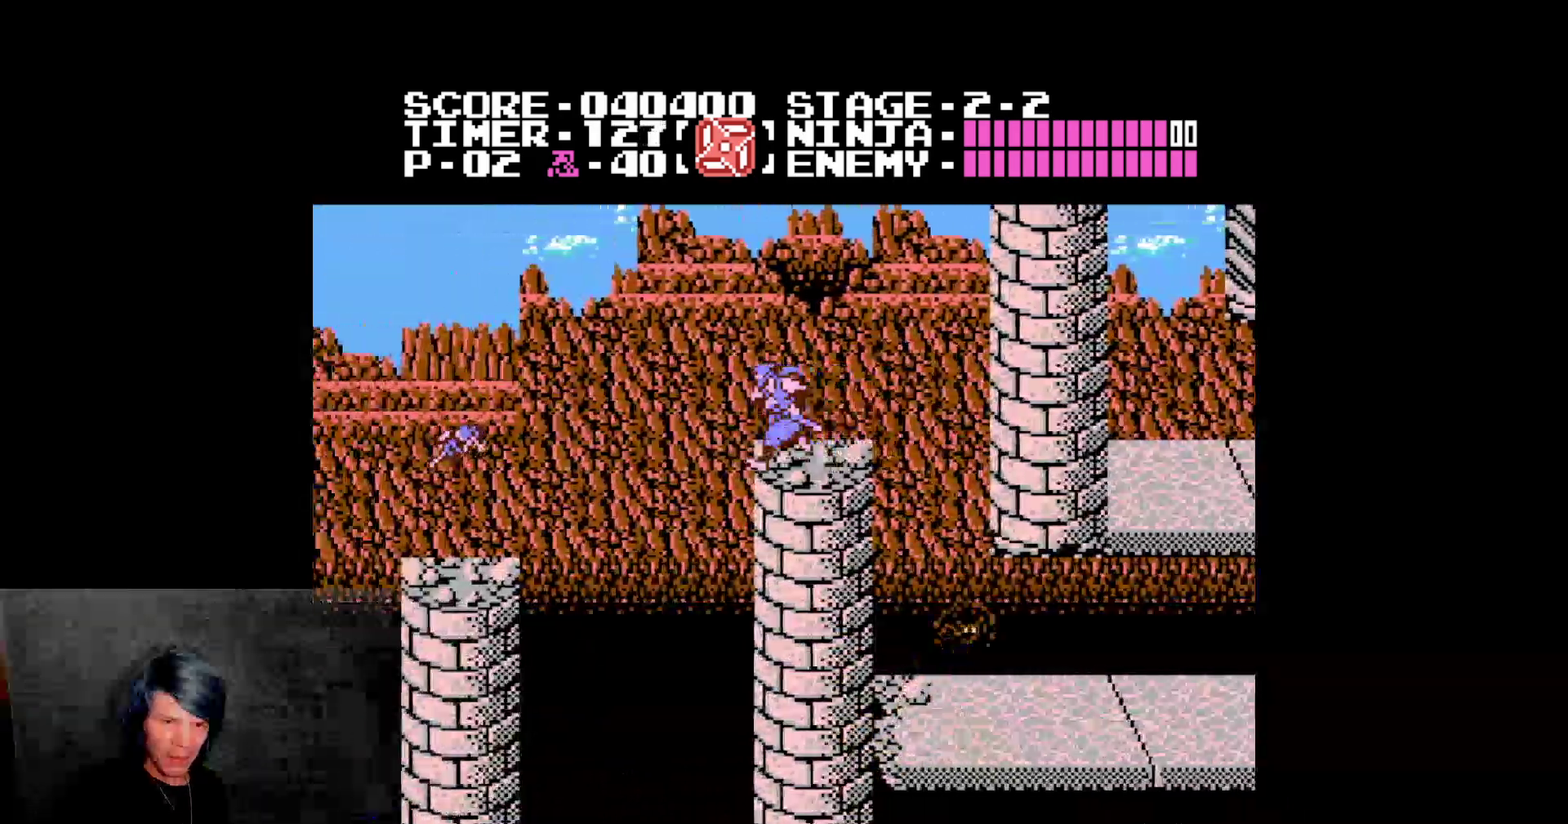
{"buttons": ["A", "DPAD_LEFT"], "events": [[33, "A", "down"]]}
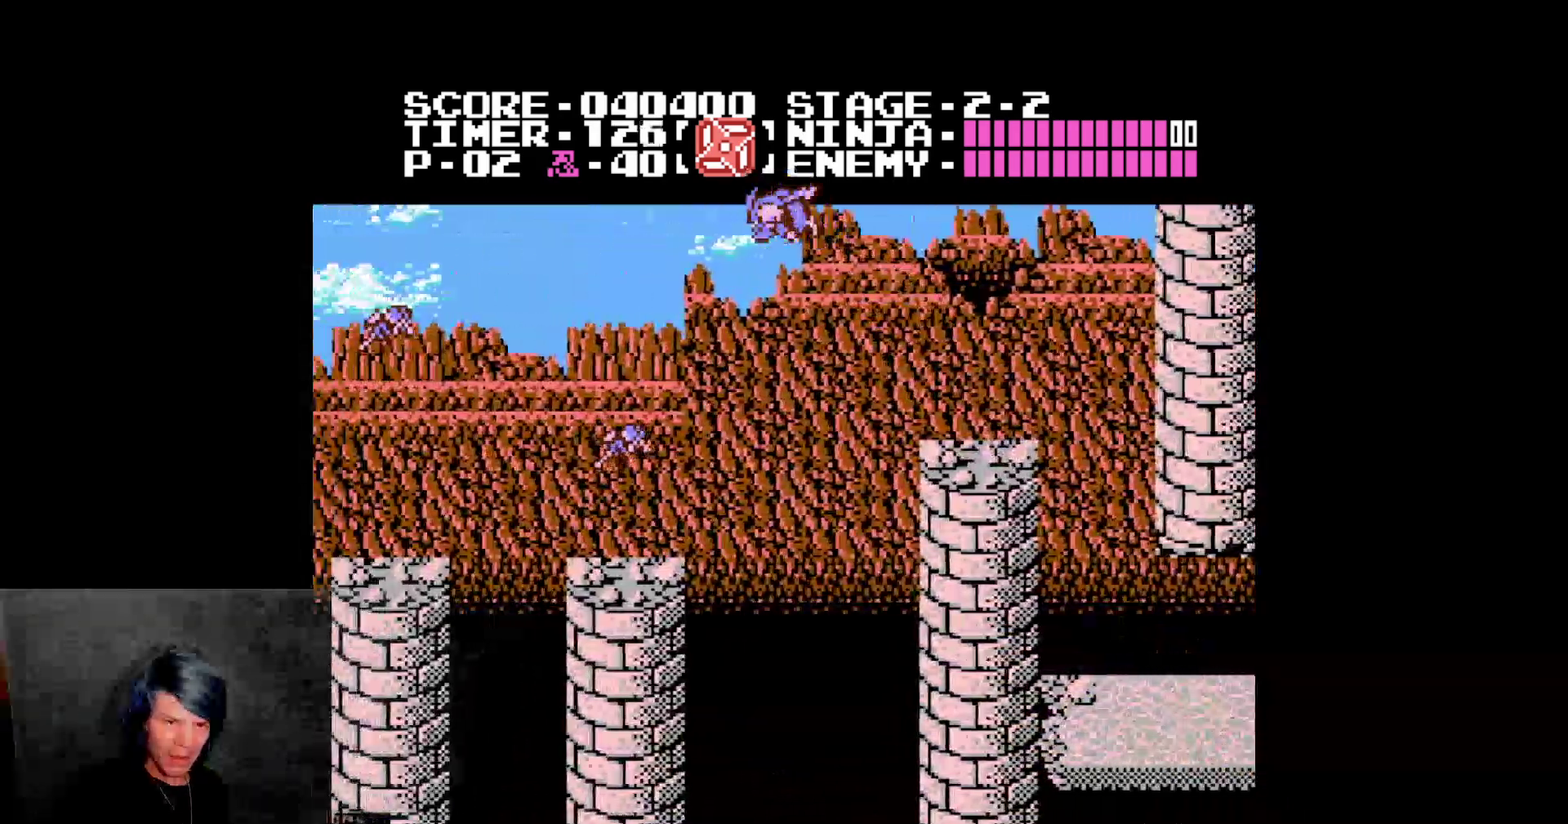
{"buttons": [], "events": [[67, "A", "up"], [250, "B", "down"], [467, "B", "up"], [483, "DPAD_LEFT", "up"]]}
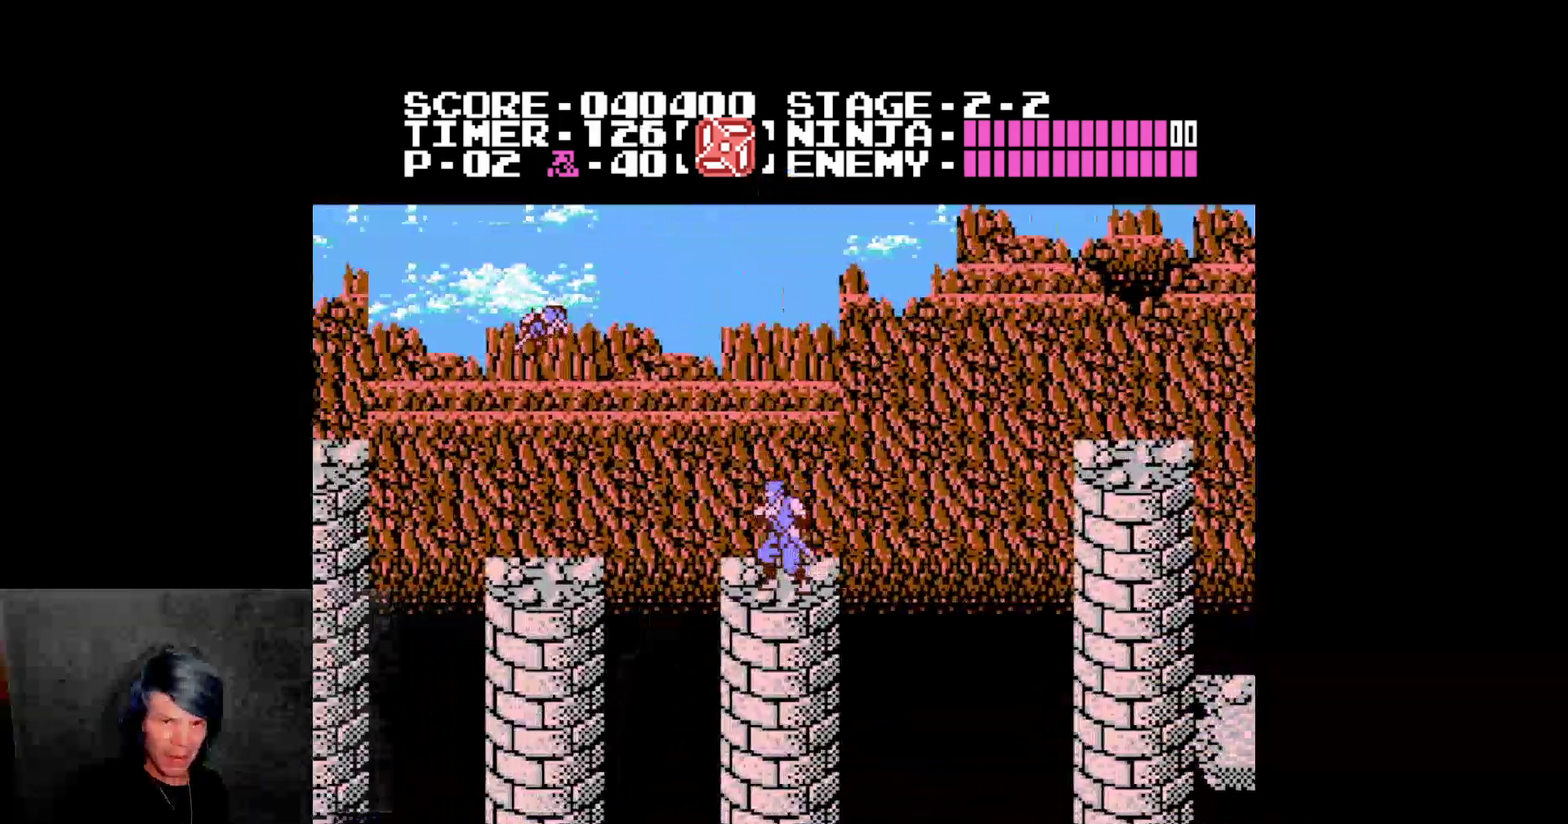
{"buttons": ["A", "DPAD_LEFT"], "events": [[250, "DPAD_LEFT", "down"], [350, "A", "down"]]}
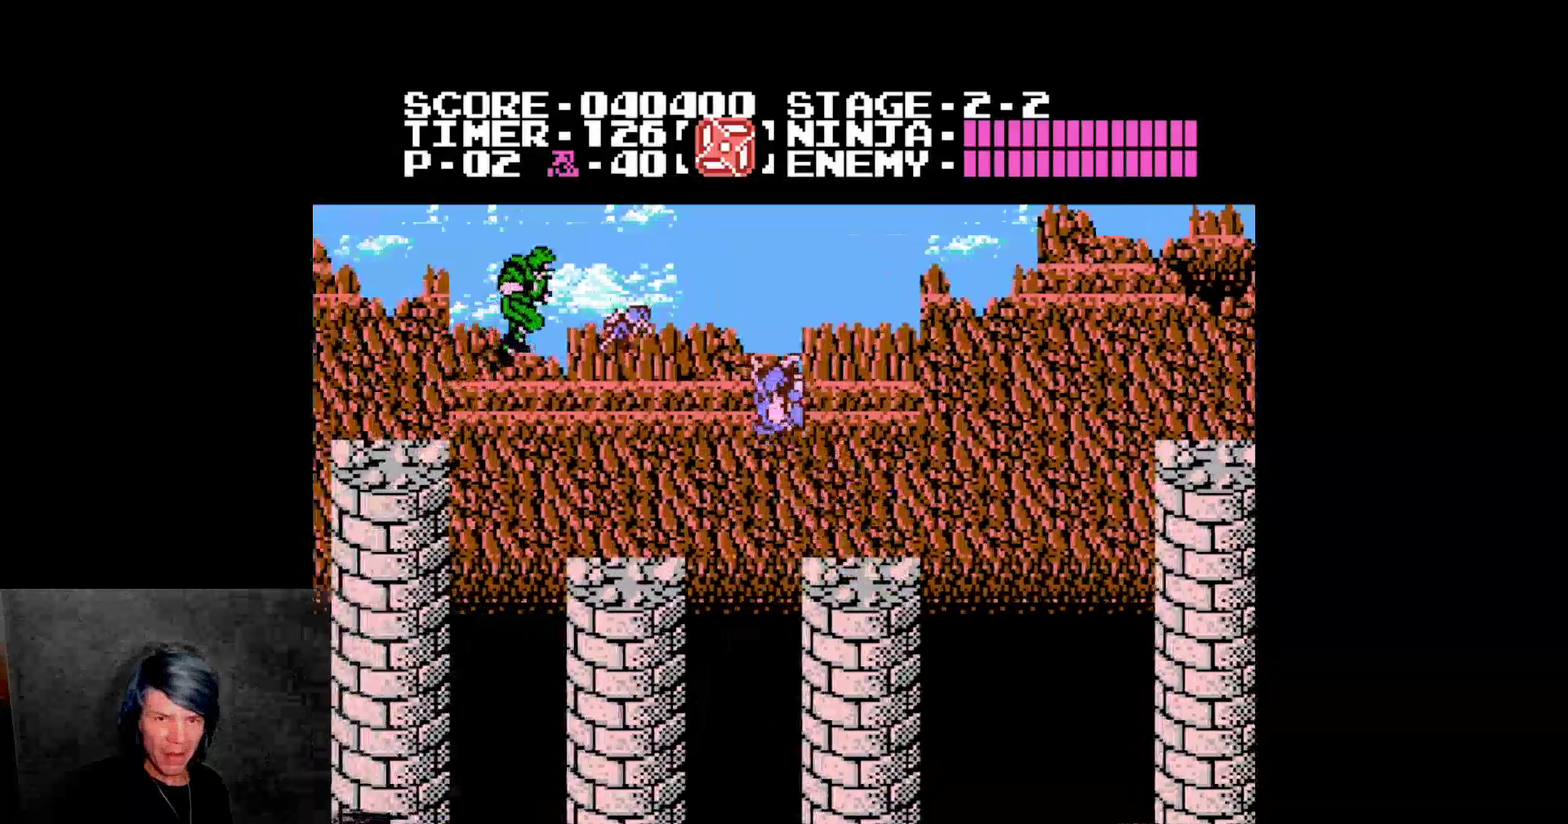
{"buttons": [], "events": [[150, "B", "down"], [433, "DPAD_LEFT", "up"], [483, "A", "up"], [500, "B", "up"]]}
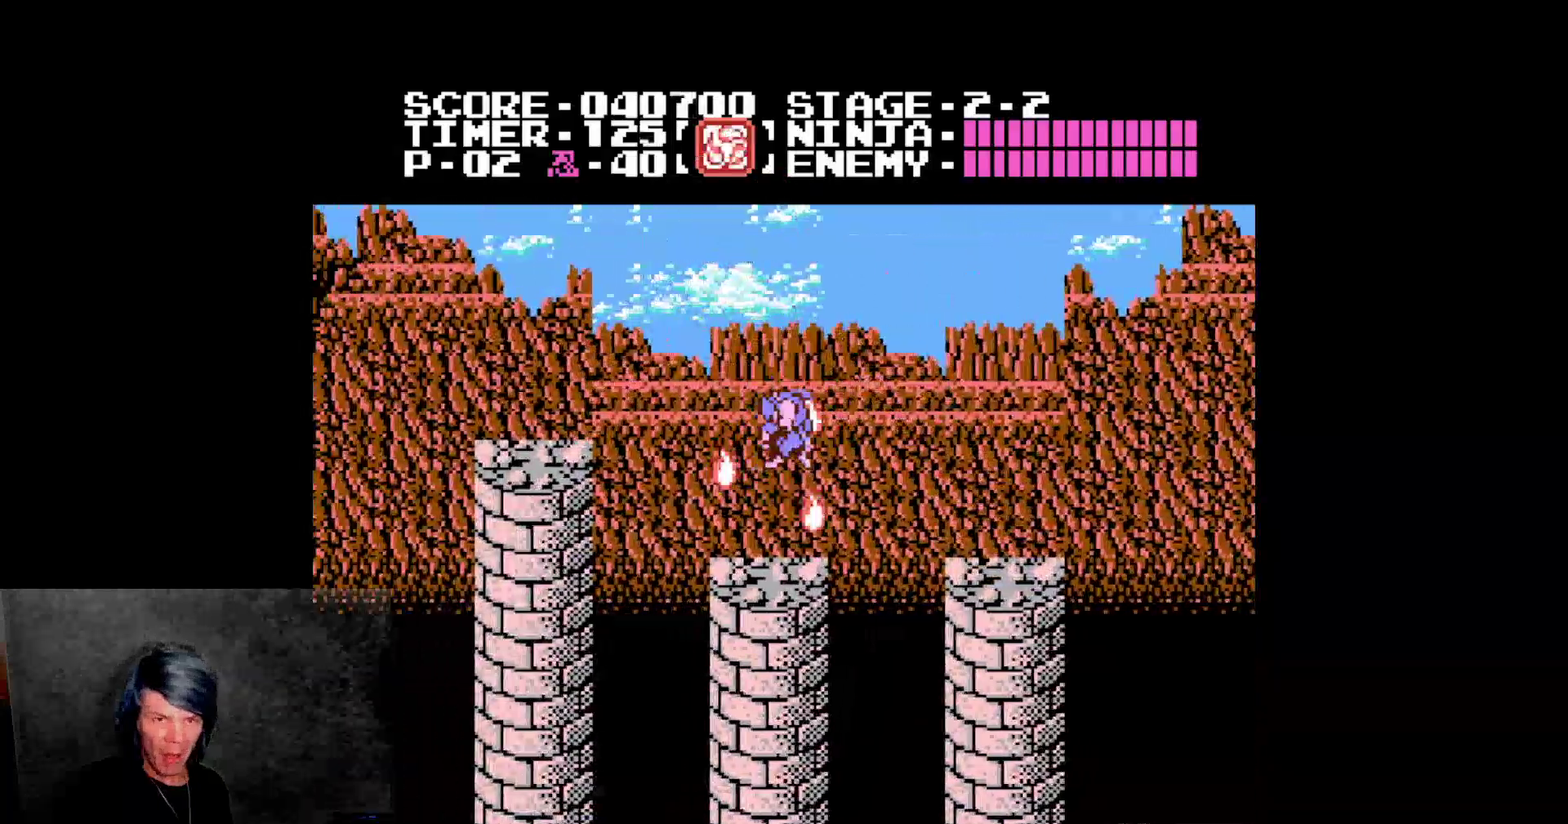
{"buttons": ["A", "DPAD_LEFT"], "events": [[317, "DPAD_LEFT", "down"], [400, "A", "down"]]}
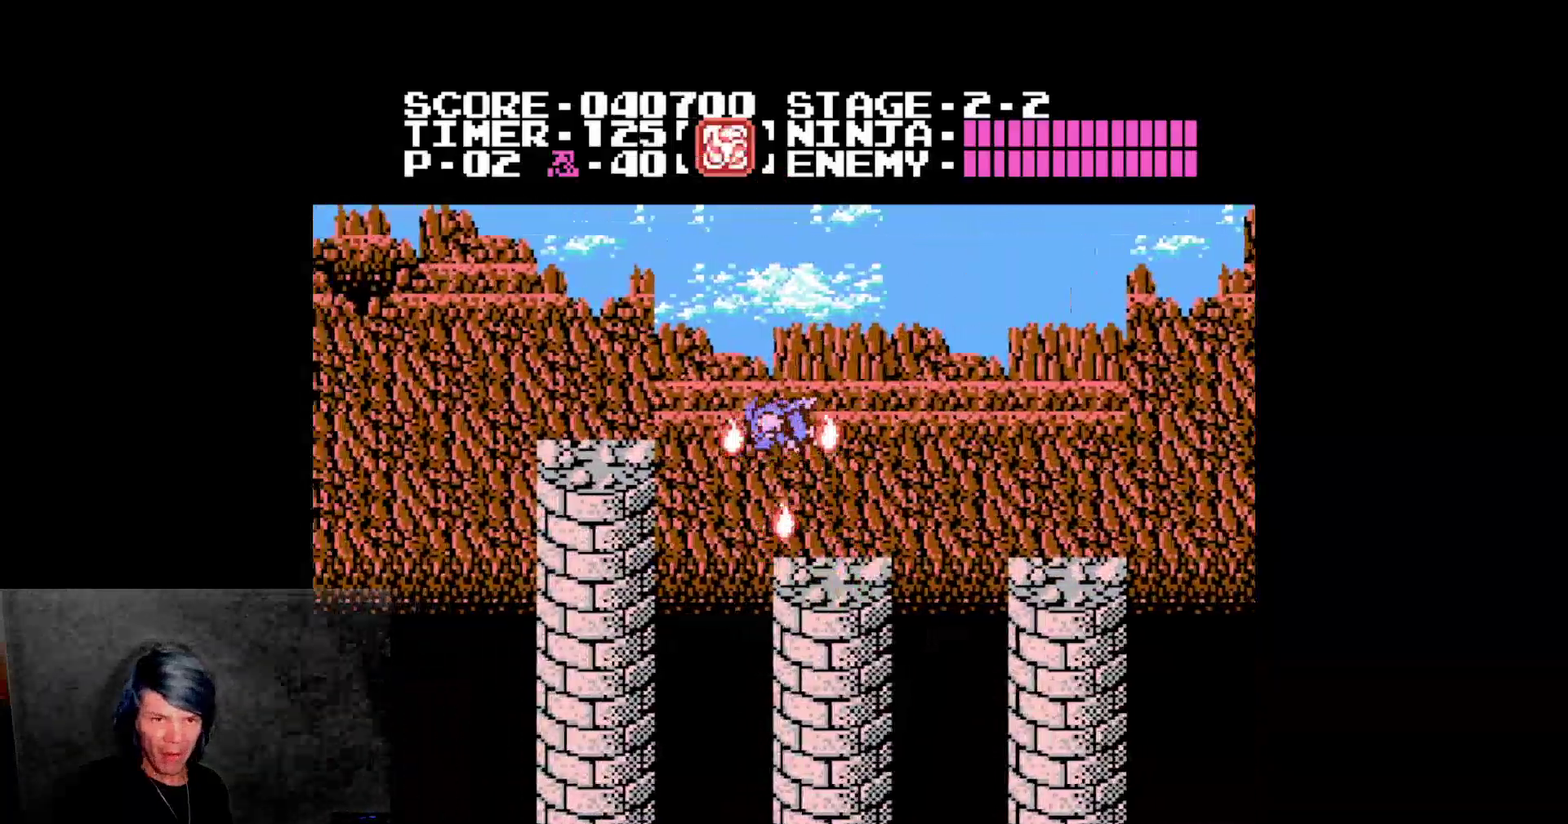
{"buttons": ["DPAD_LEFT"], "events": [[367, "A", "up"]]}
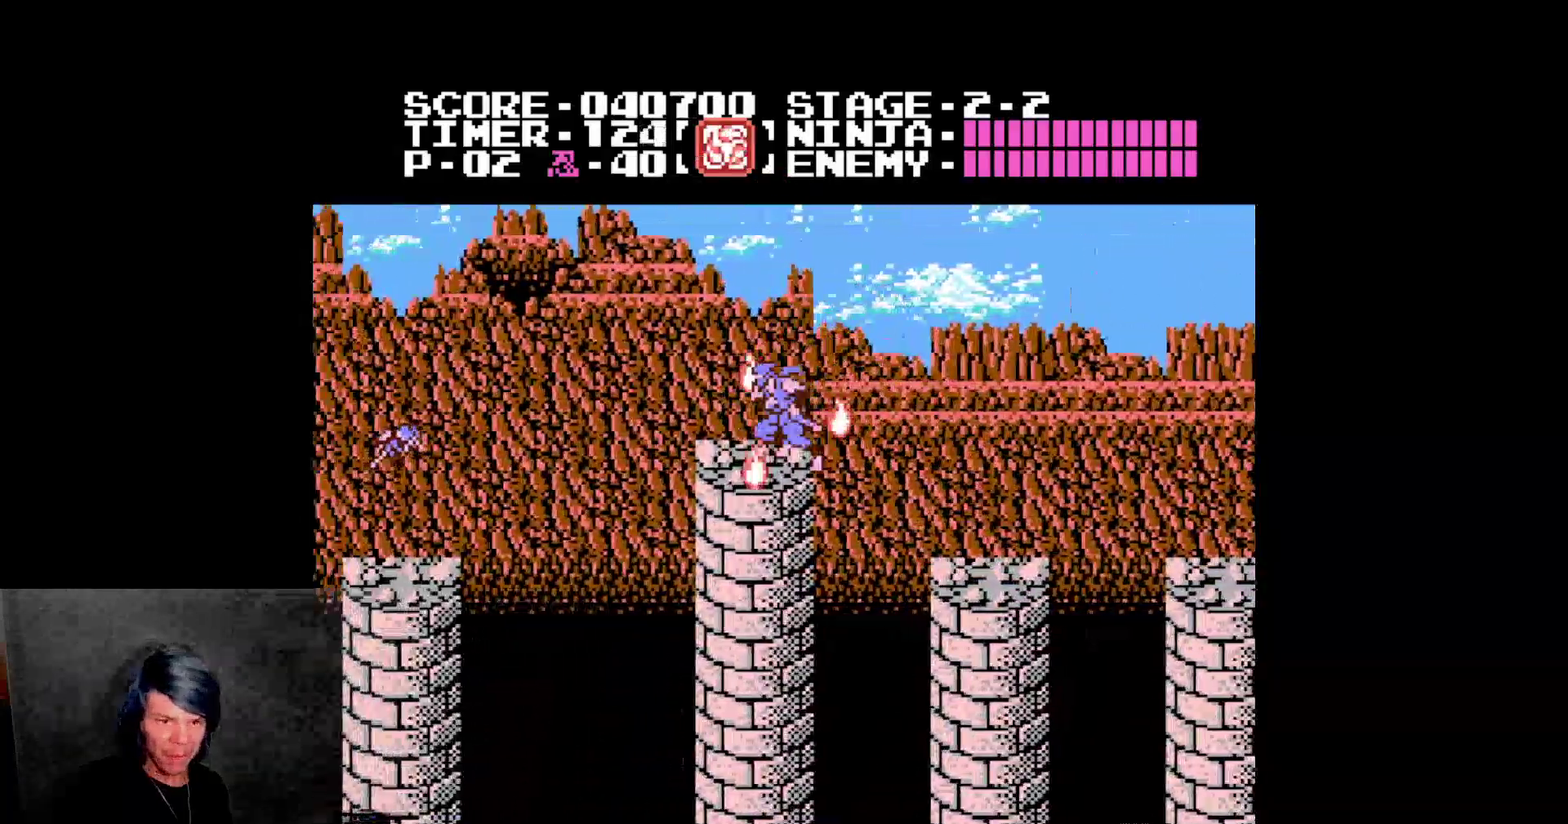
{"buttons": ["A", "DPAD_LEFT"], "events": [[217, "A", "down"]]}
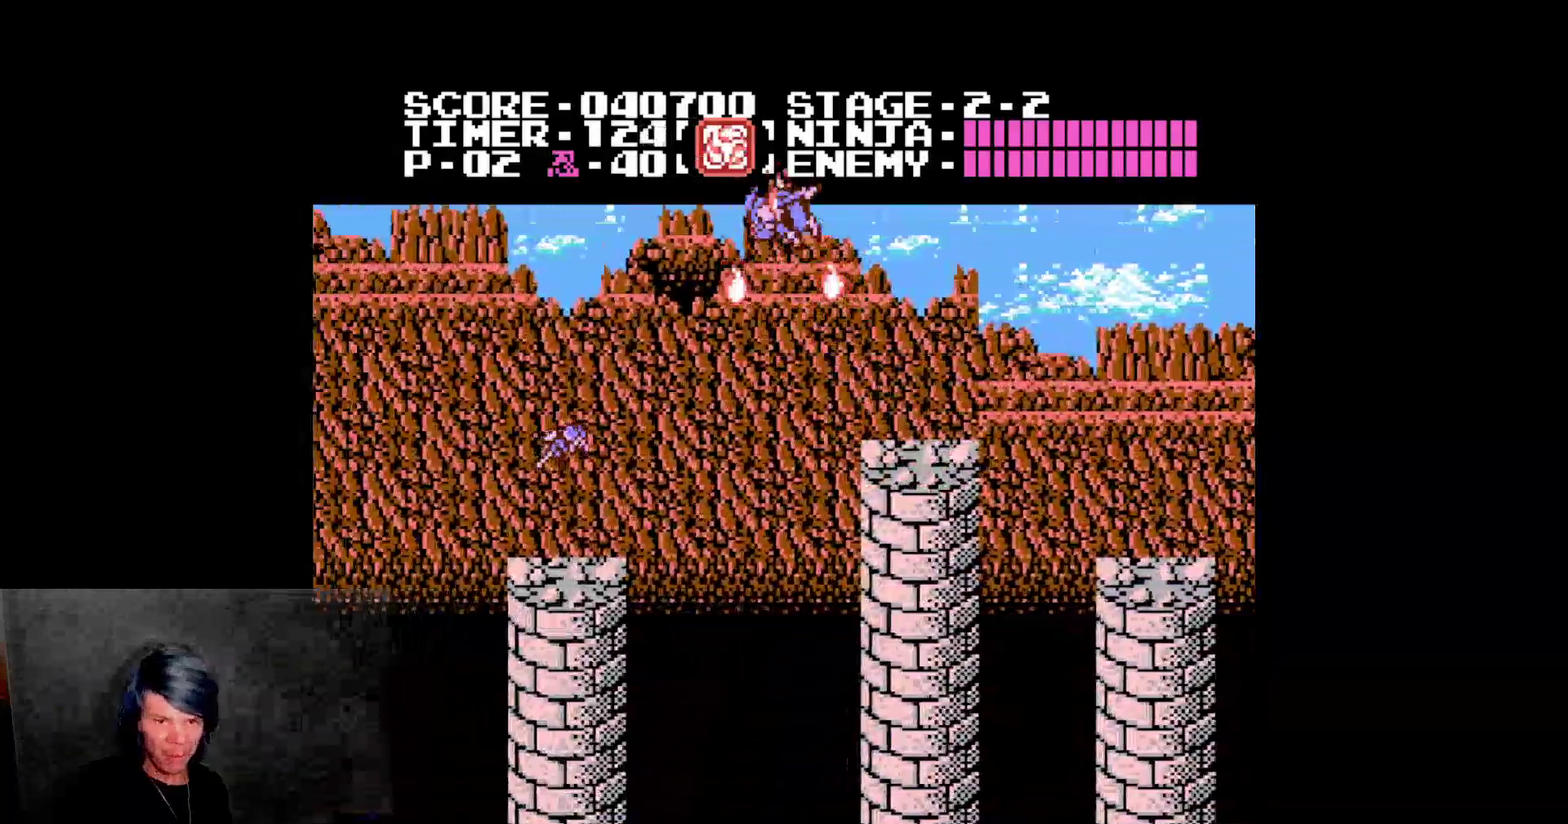
{"buttons": ["DPAD_LEFT"], "events": [[400, "A", "up"]]}
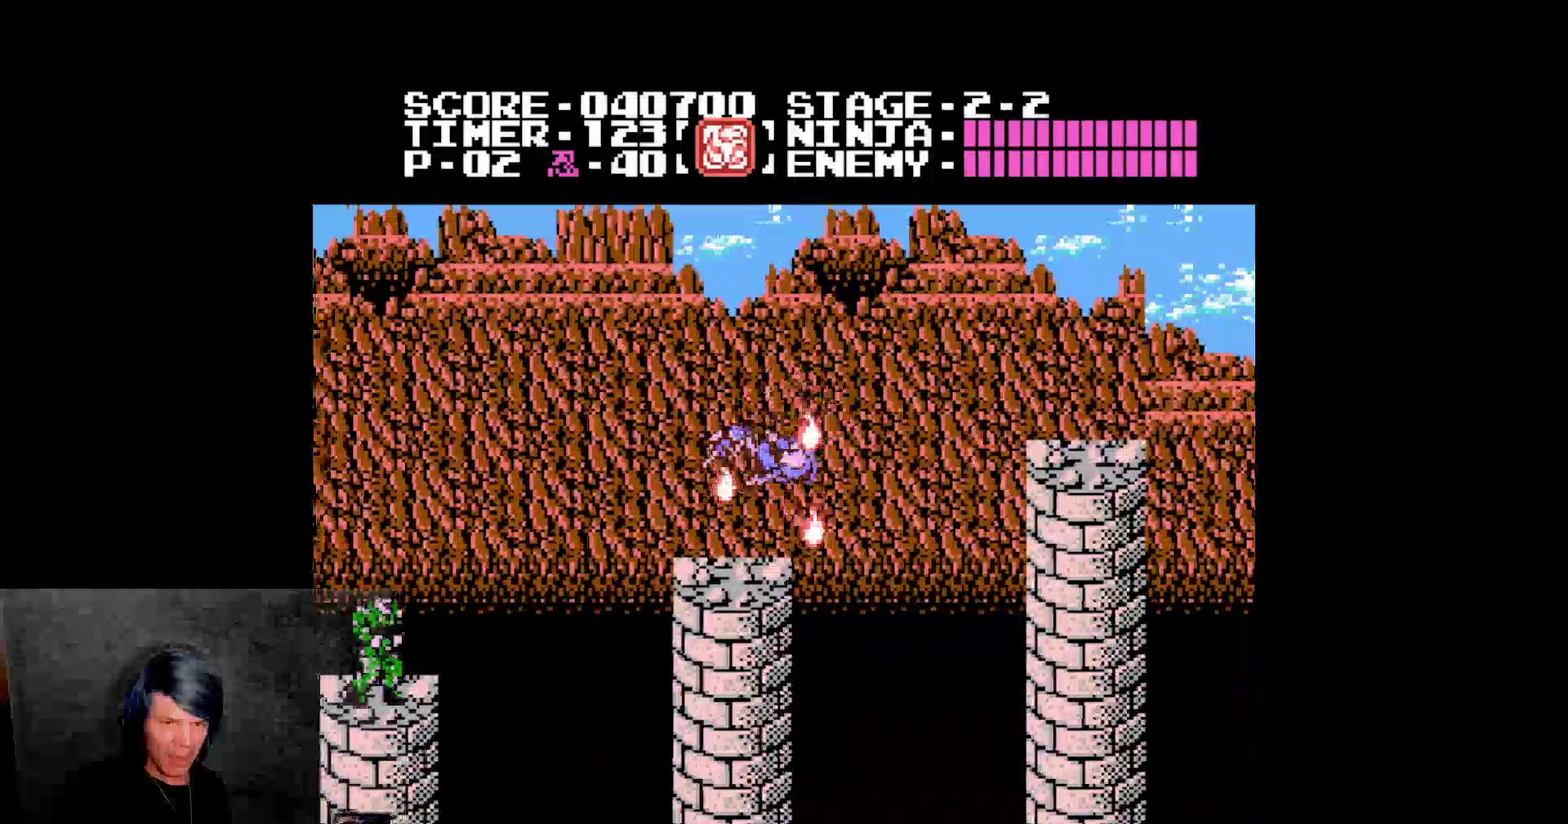
{"buttons": ["A", "DPAD_LEFT"], "events": [[267, "A", "down"]]}
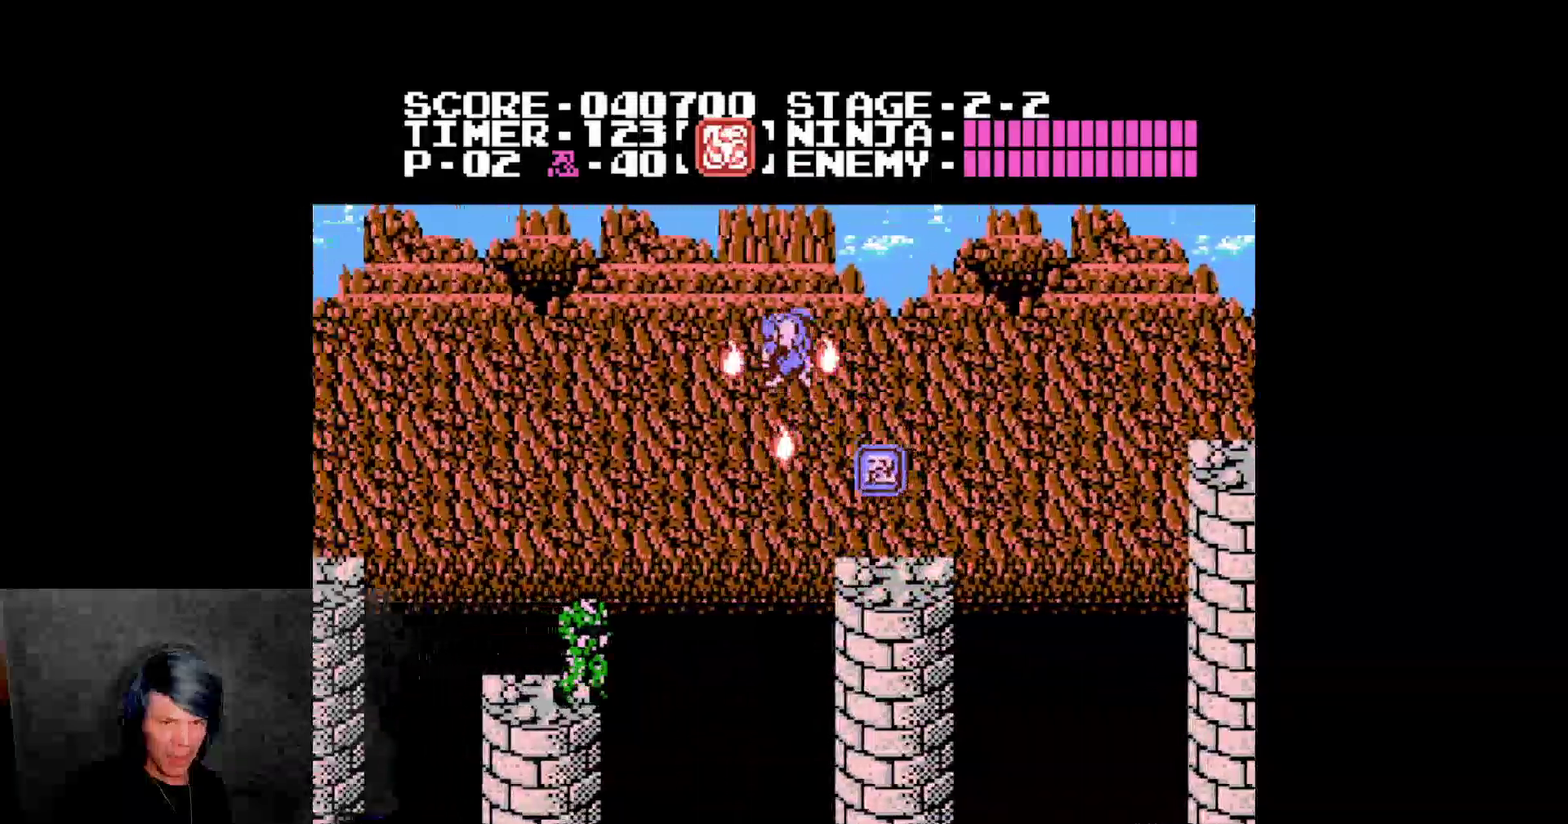
{"buttons": ["A", "DPAD_LEFT"]}
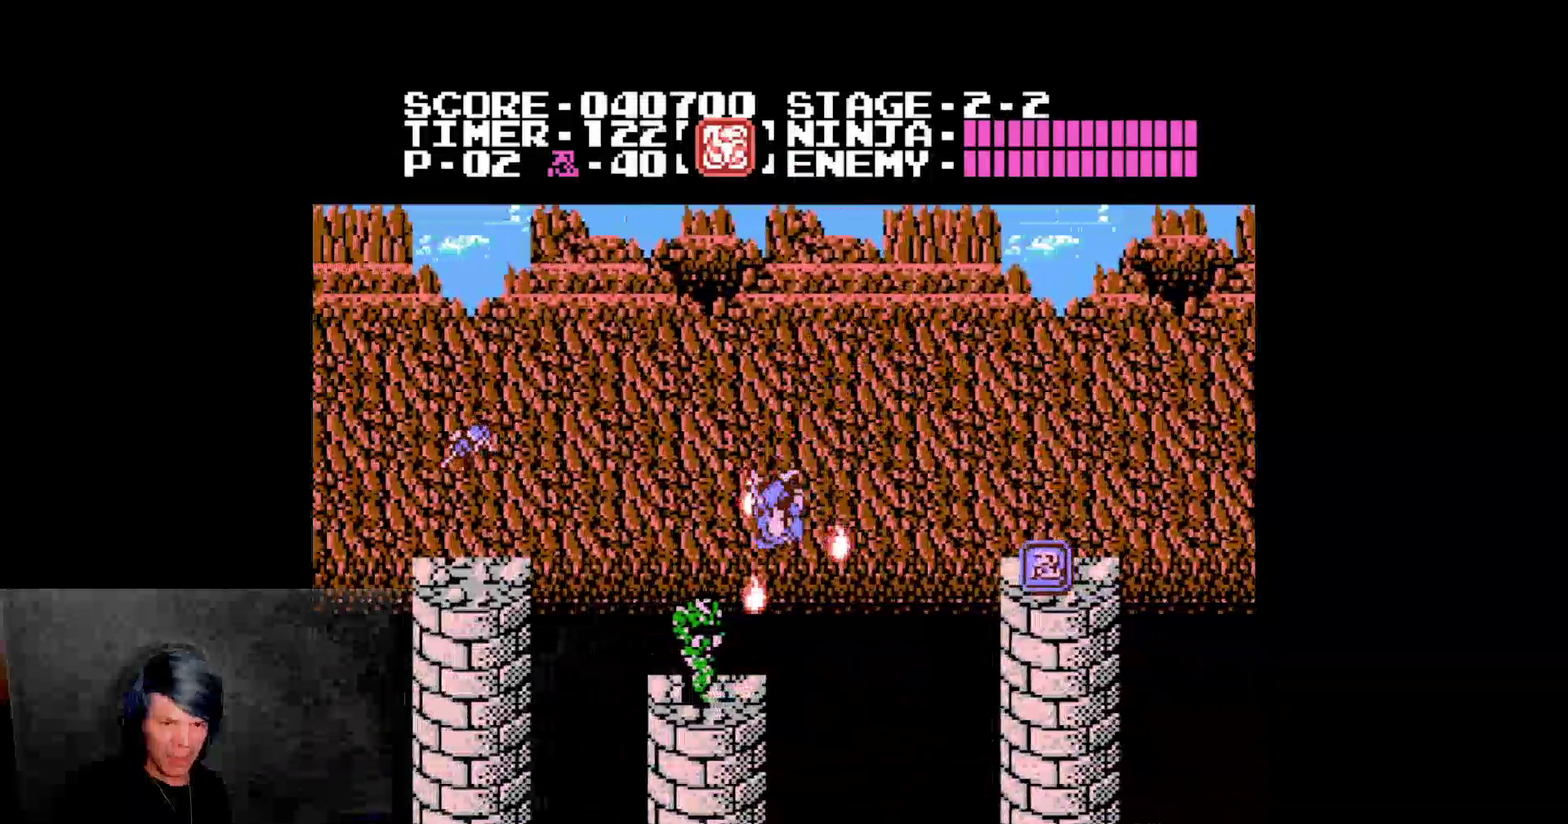
{"buttons": ["A", "DPAD_LEFT"], "events": [[83, "A", "up"], [333, "A", "down"]]}
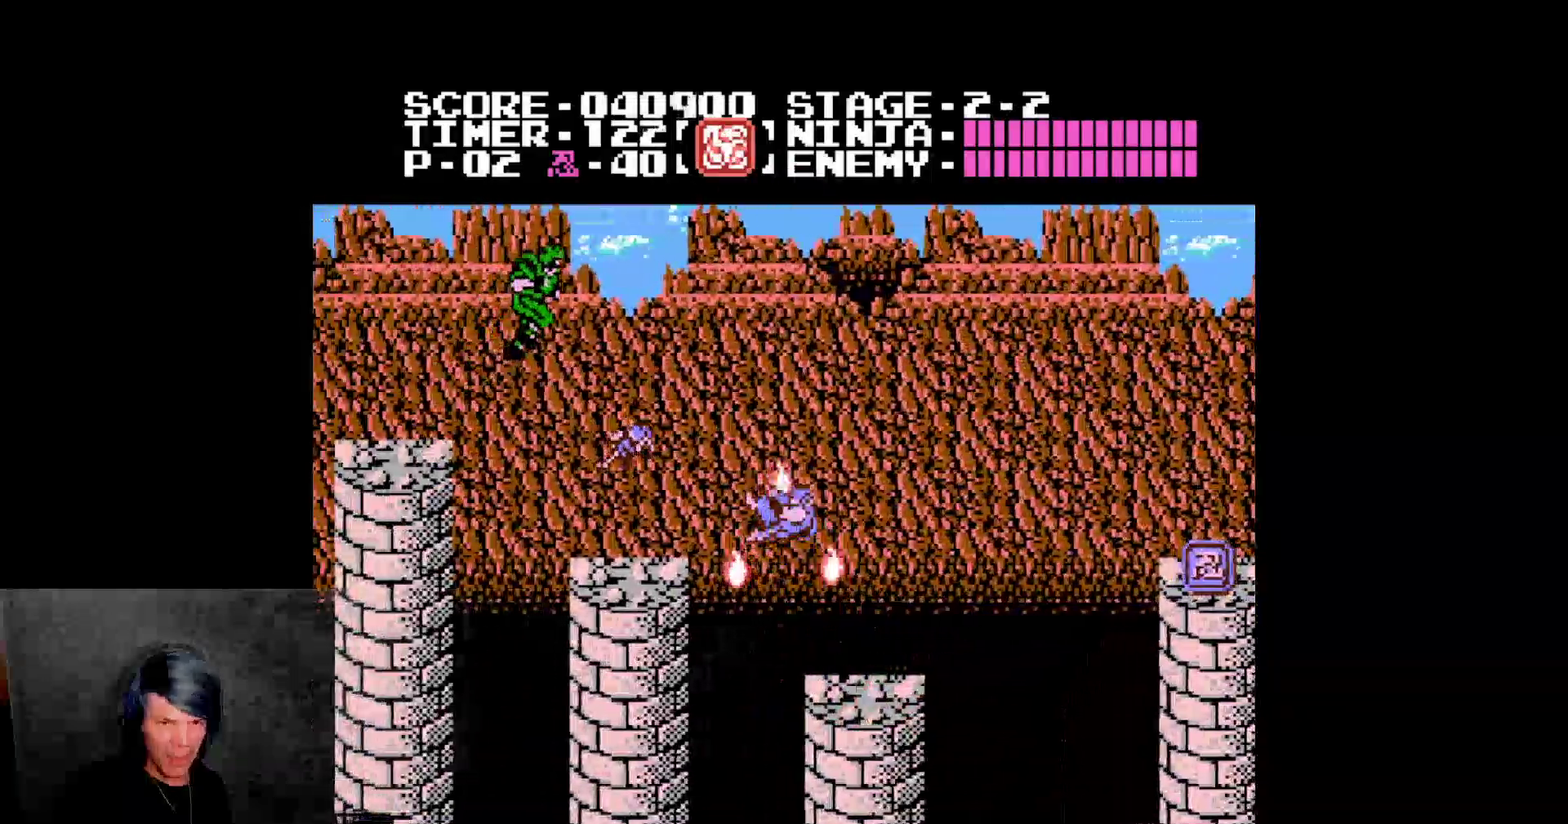
{"buttons": ["DPAD_LEFT"], "events": [[233, "A", "up"]]}
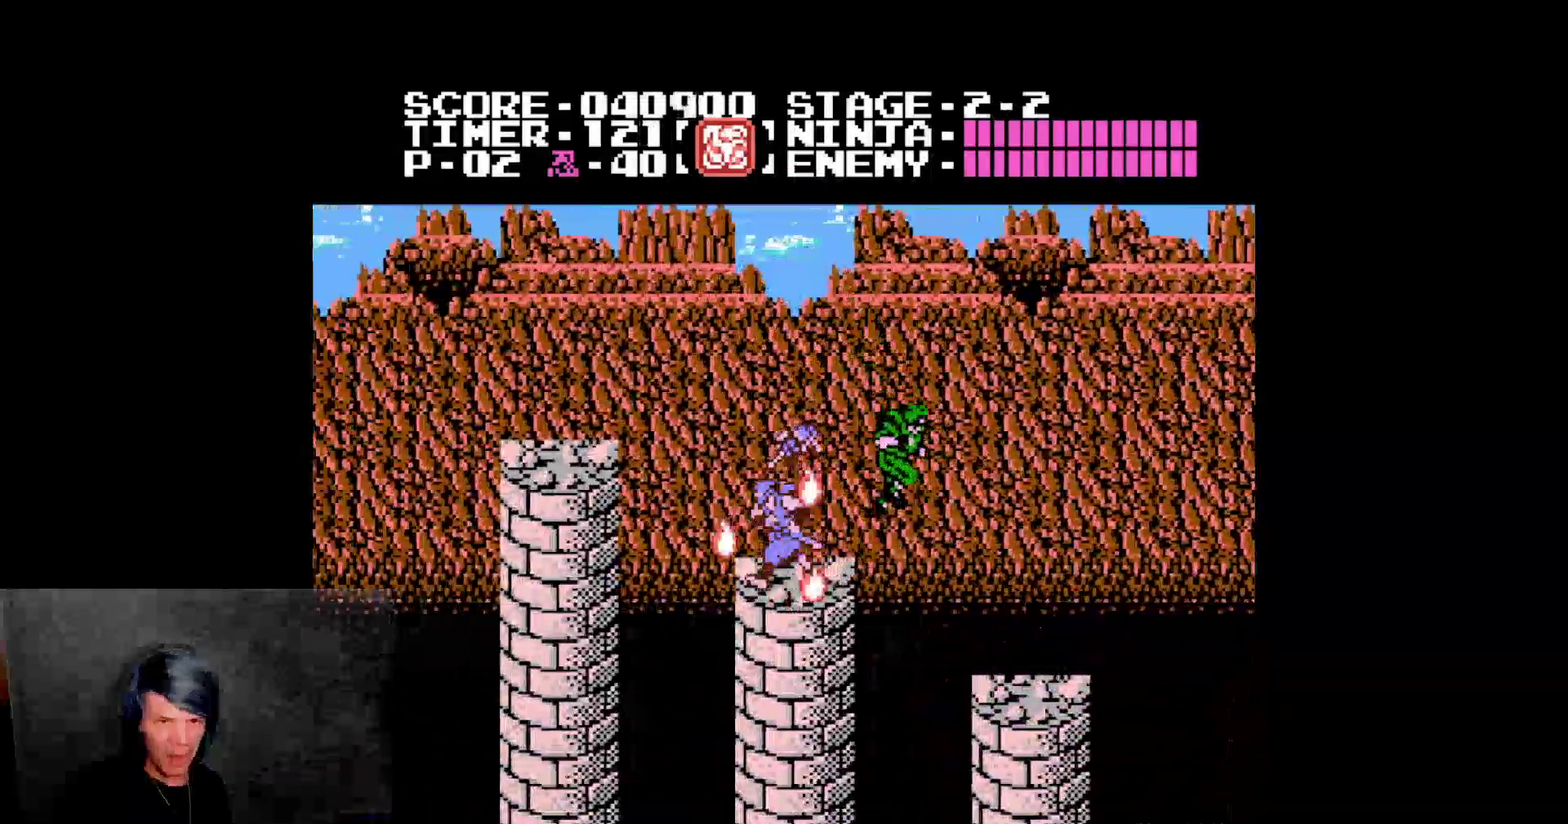
{"buttons": ["DPAD_LEFT"], "events": [[17, "A", "down"], [467, "A", "up"]]}
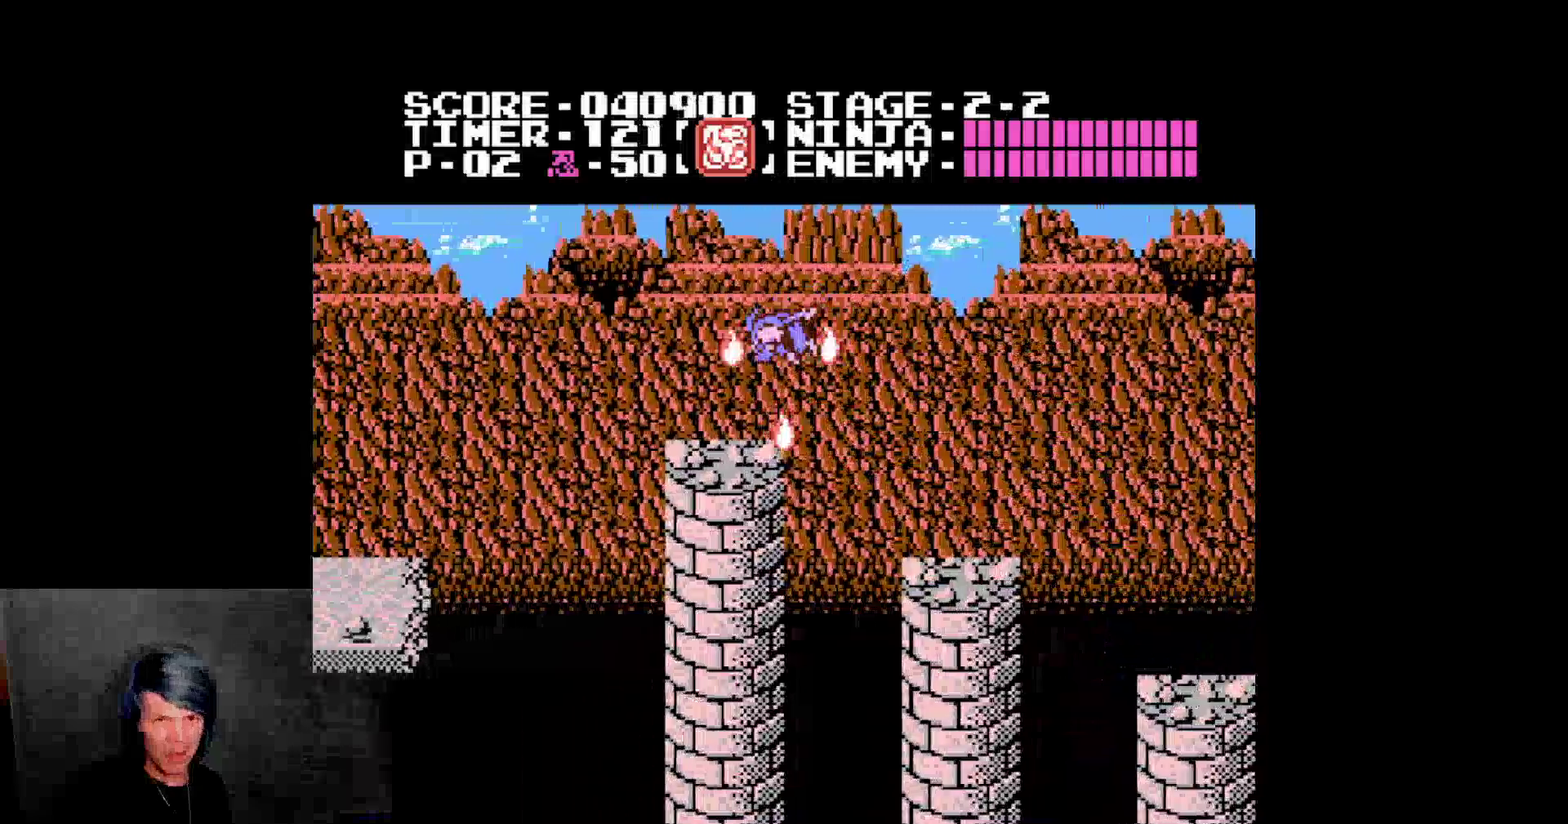
{"buttons": ["A", "DPAD_LEFT"], "events": [[350, "A", "down"]]}
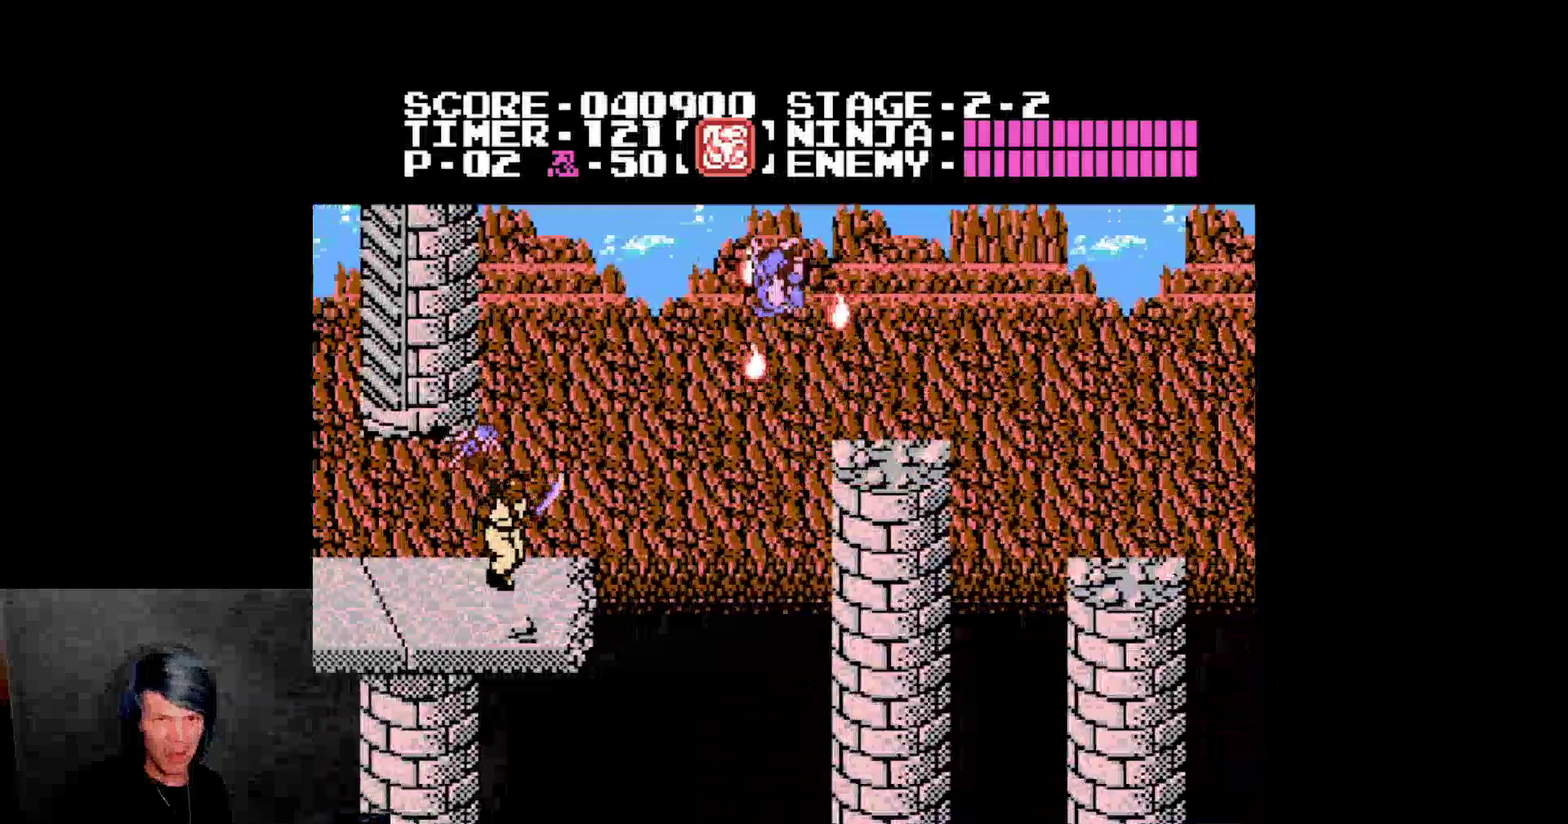
{"buttons": ["DPAD_LEFT"], "events": [[500, "A", "up"]]}
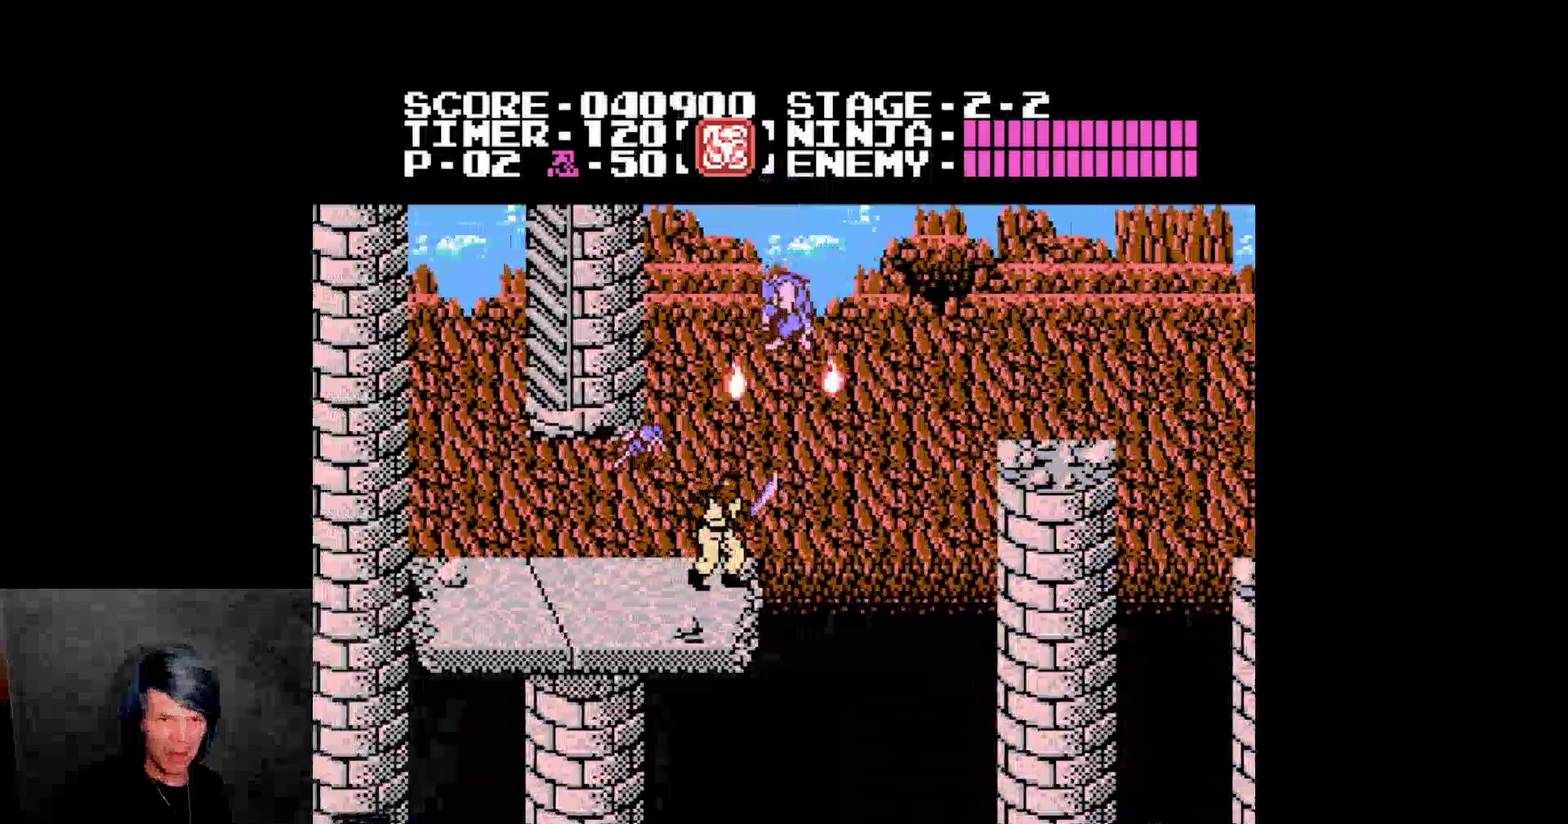
{"buttons": ["DPAD_LEFT"], "events": [[283, "A", "down"], [450, "A", "up"]]}
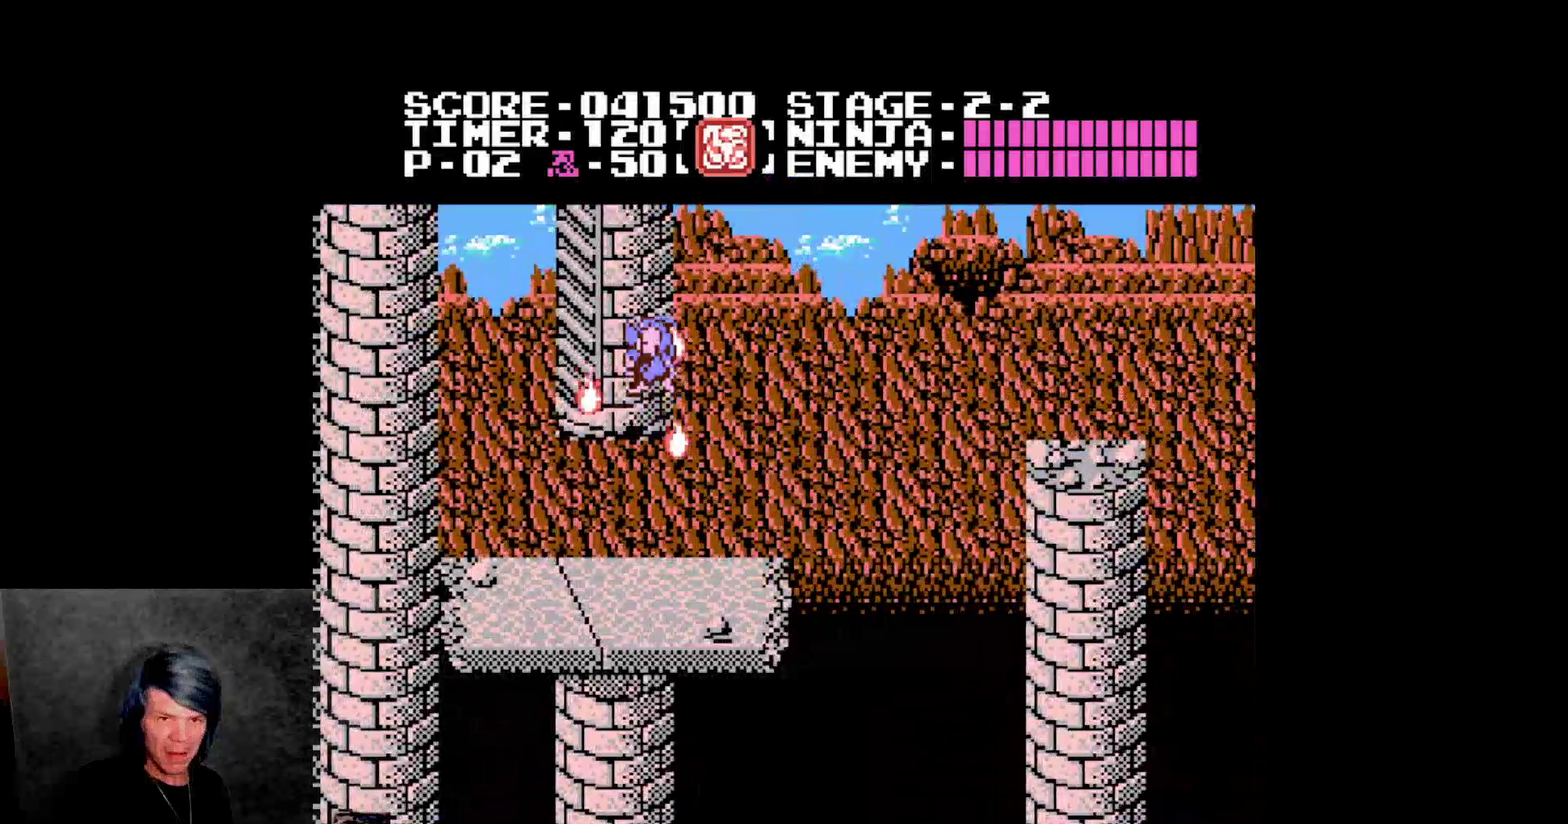
{"buttons": ["DPAD_LEFT"]}
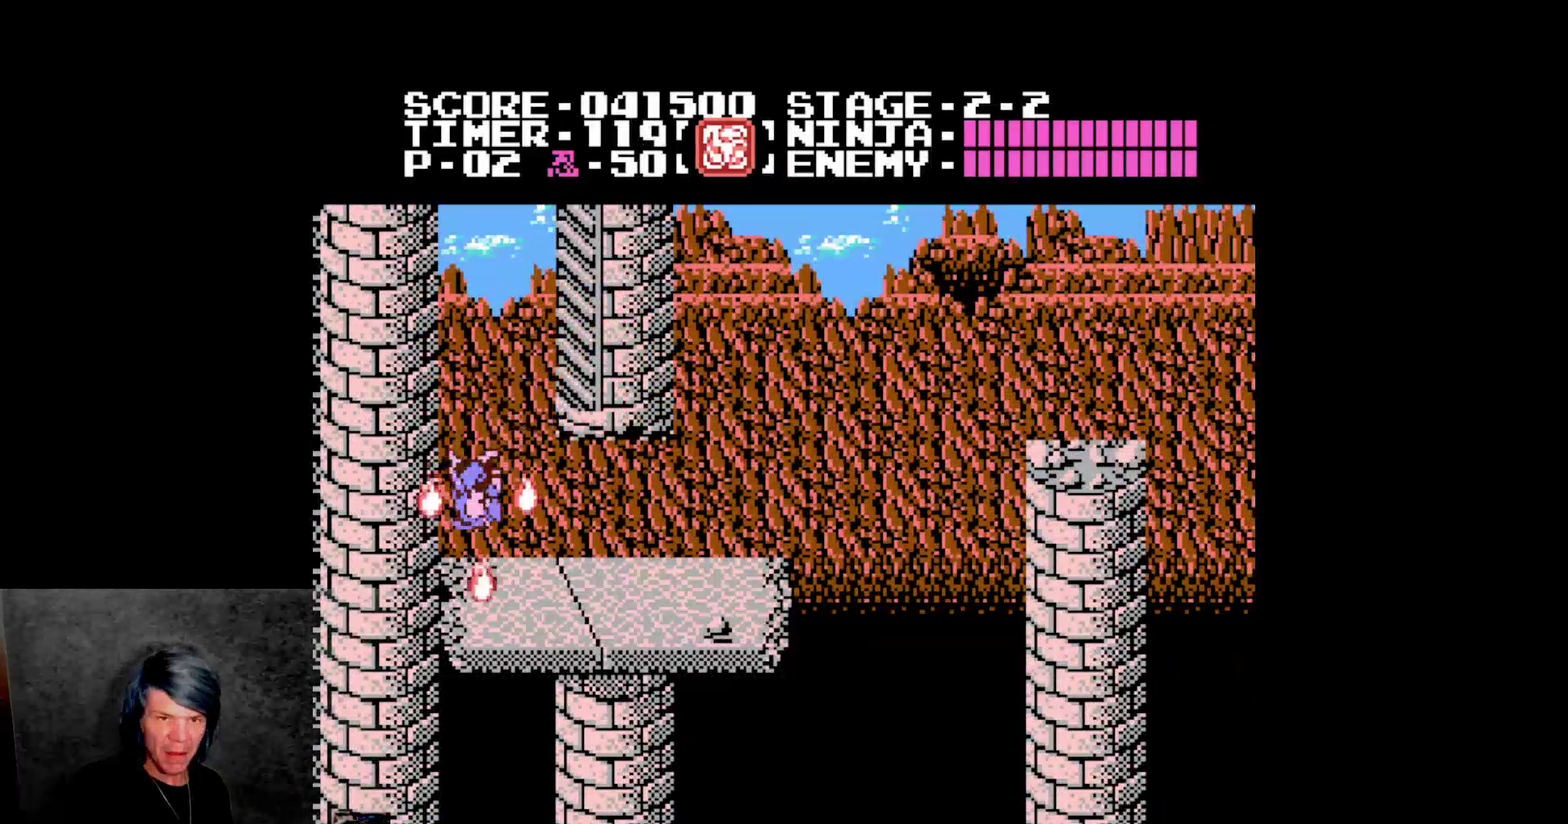
{"buttons": ["DPAD_UP", "DPAD_LEFT"], "events": [[100, "A", "down"], [283, "DPAD_LEFT", "up"], [450, "DPAD_LEFT", "down"], [450, "DPAD_UP", "down"], [500, "A", "up"]]}
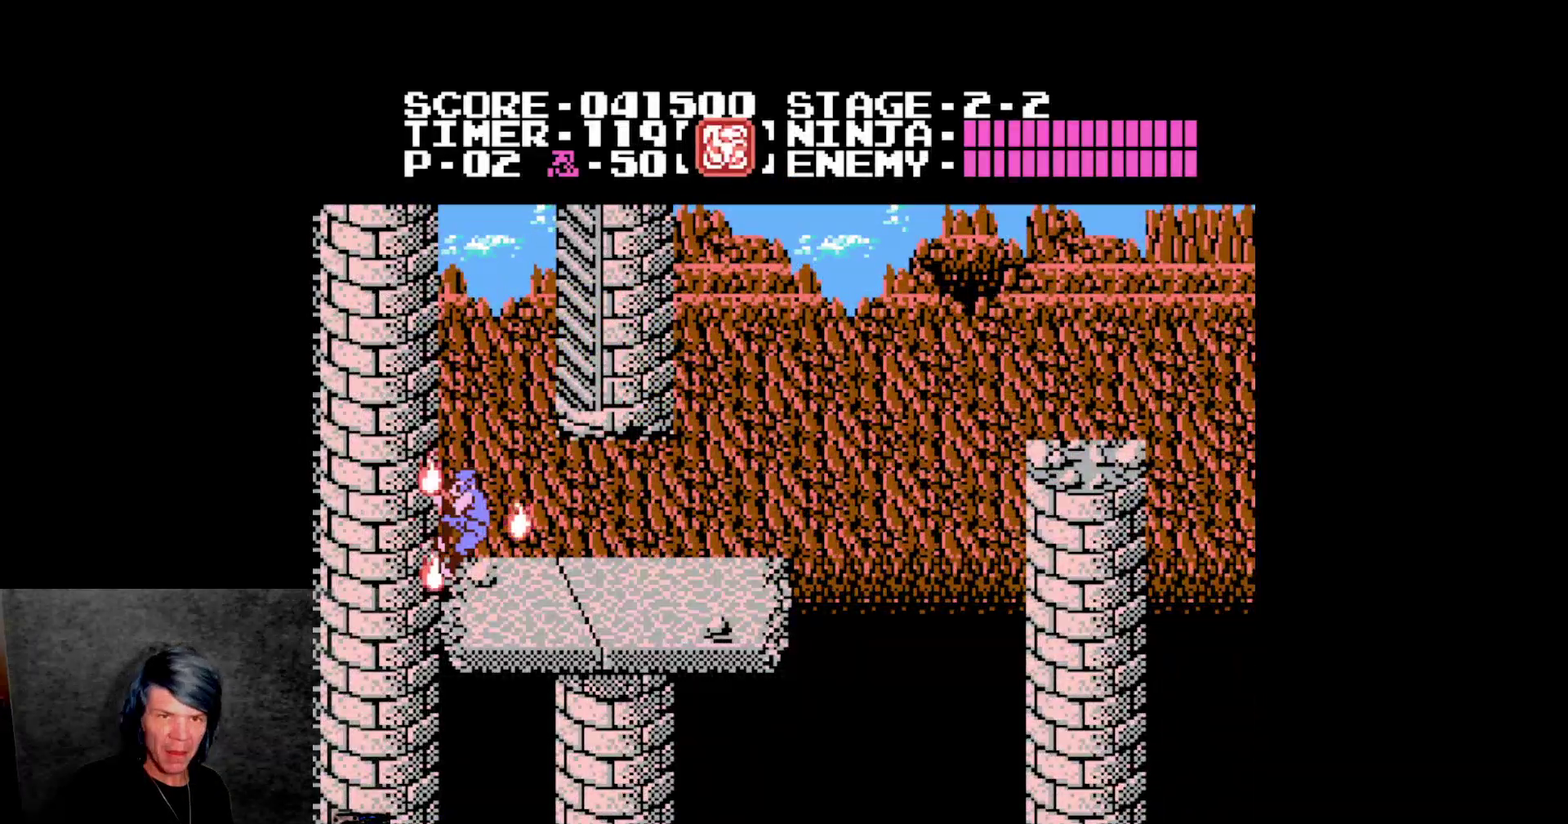
{"buttons": ["A", "DPAD_RIGHT"], "events": [[83, "DPAD_LEFT", "up"], [417, "A", "down"], [450, "DPAD_RIGHT", "down"], [500, "DPAD_UP", "up"]]}
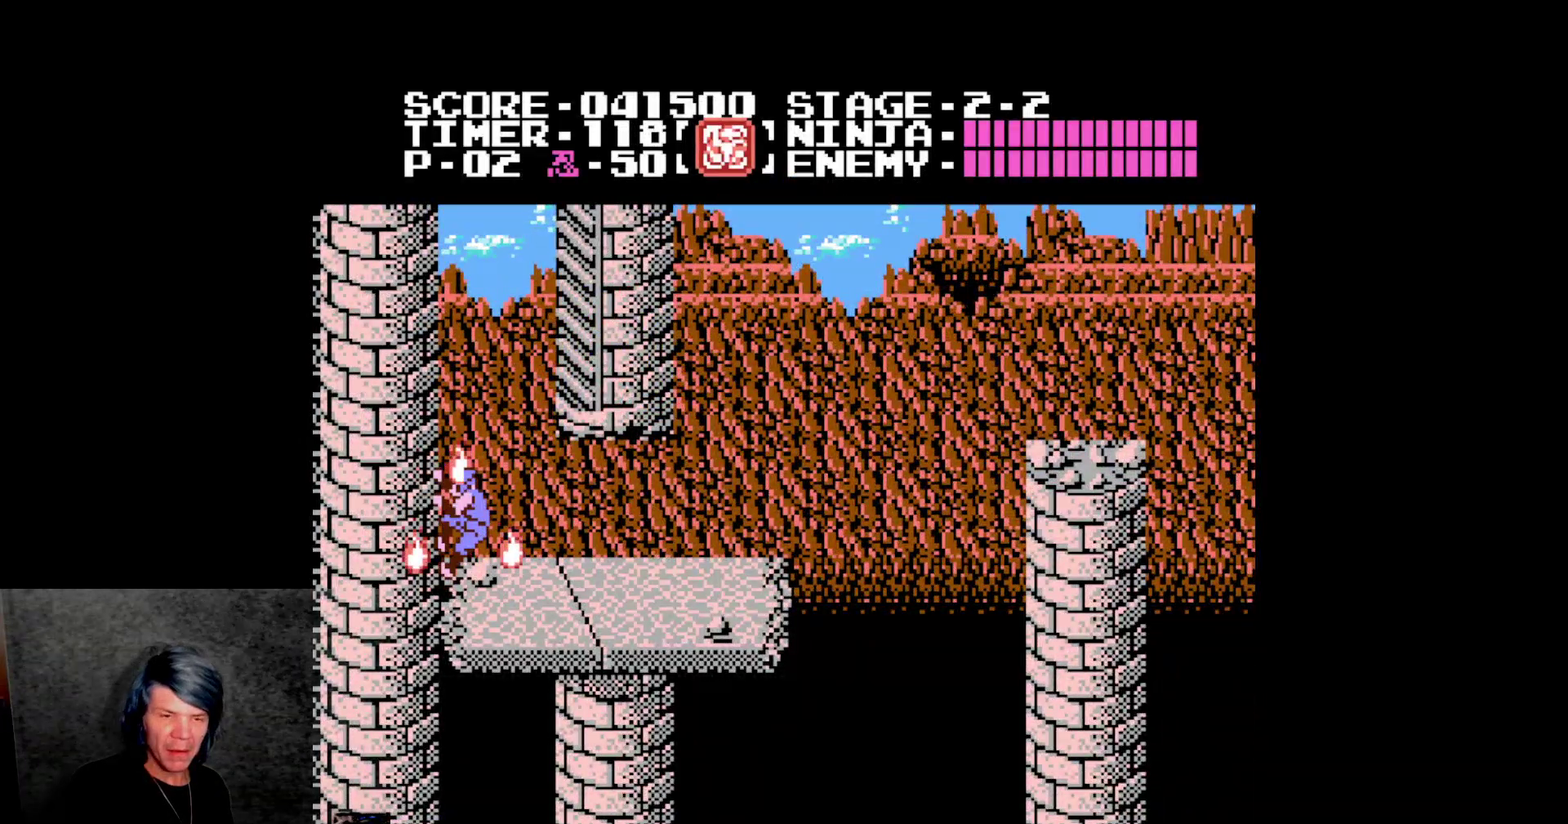
{"buttons": ["DPAD_LEFT"], "events": [[133, "A", "up"], [317, "DPAD_RIGHT", "up"], [467, "DPAD_LEFT", "down"]]}
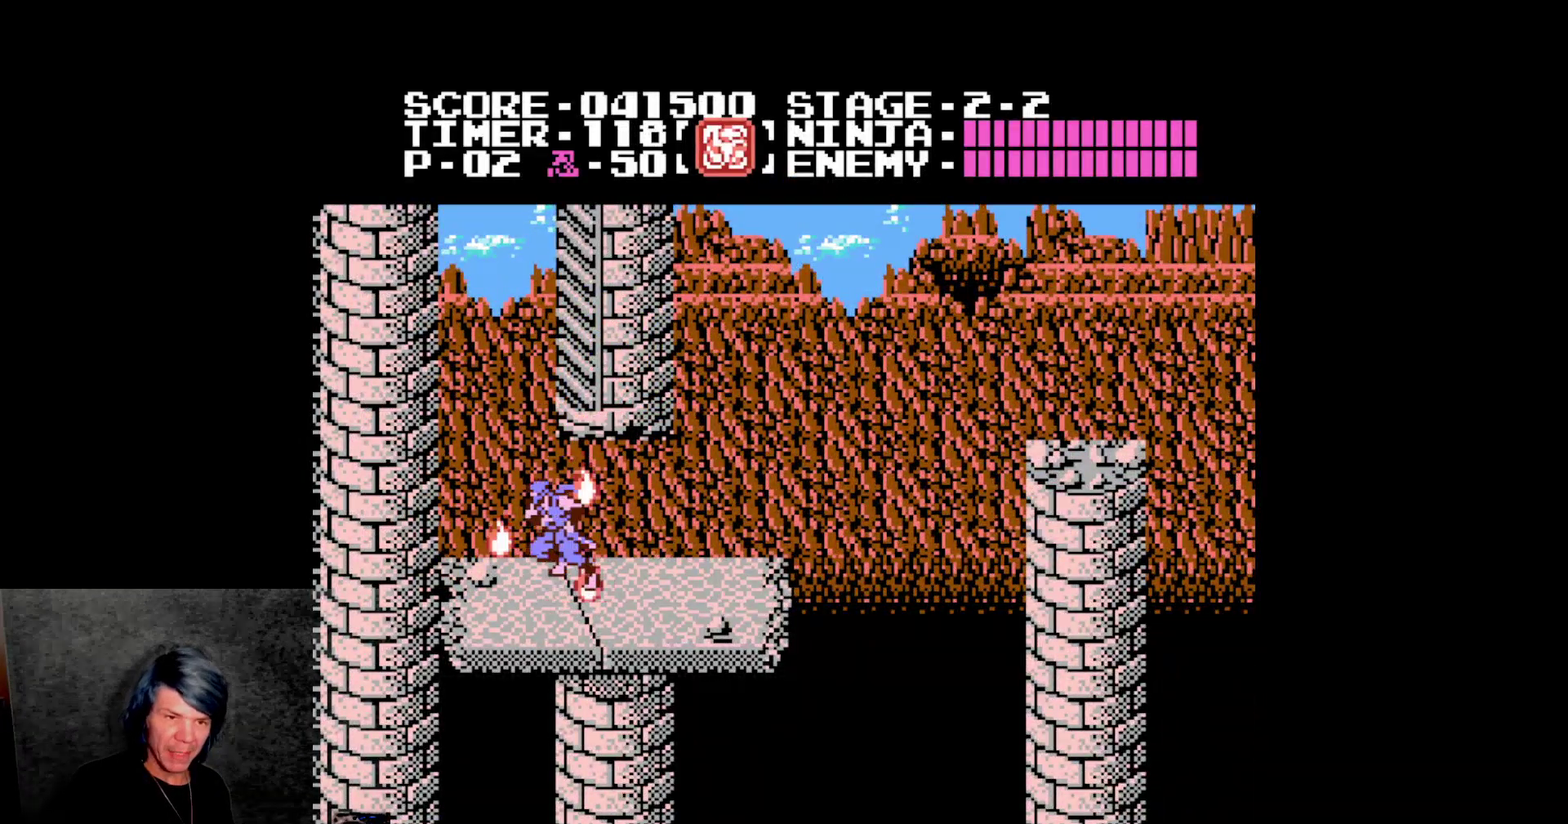
{"buttons": ["DPAD_UP"], "events": [[33, "A", "down"], [350, "DPAD_UP", "down"], [383, "DPAD_LEFT", "up"], [417, "A", "up"]]}
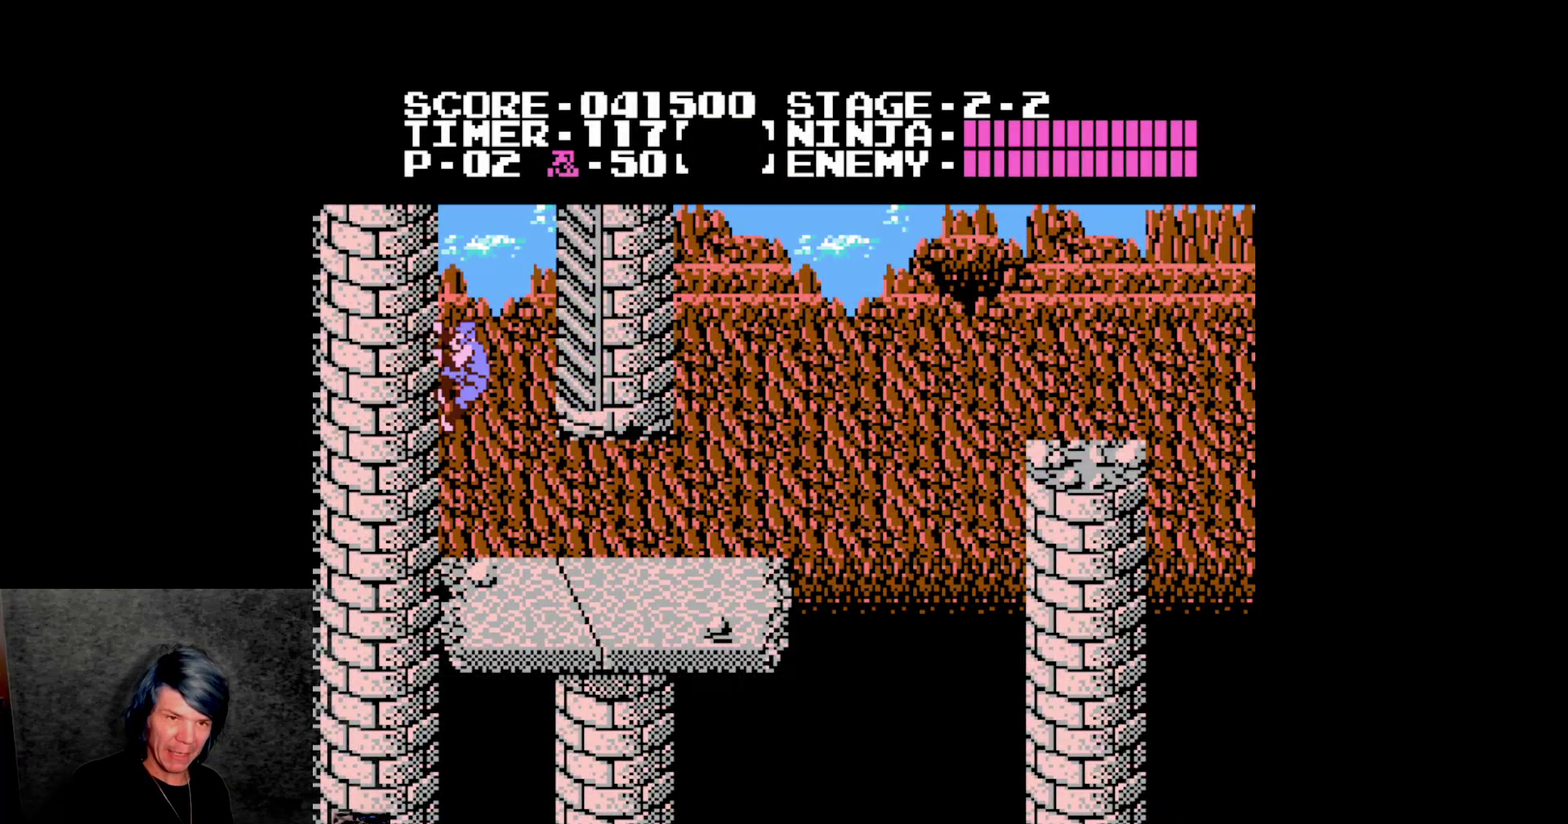
{"buttons": ["A", "DPAD_UP", "DPAD_RIGHT"], "events": [[167, "DPAD_RIGHT", "down"], [200, "A", "down"], [217, "DPAD_UP", "up"], [483, "DPAD_UP", "down"]]}
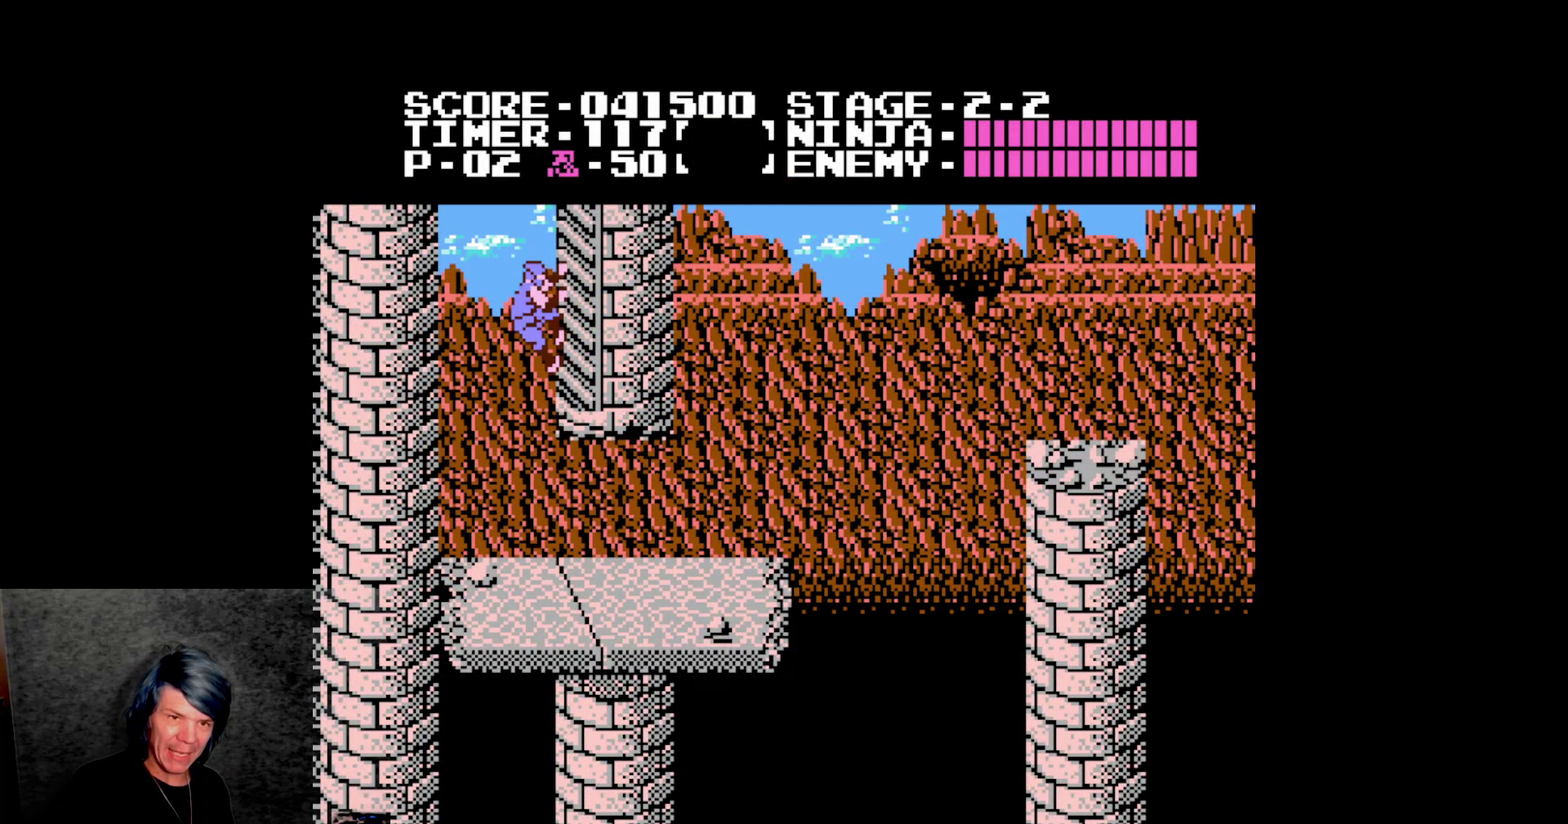
{"buttons": ["DPAD_UP"], "events": [[17, "A", "up"], [17, "DPAD_RIGHT", "up"]]}
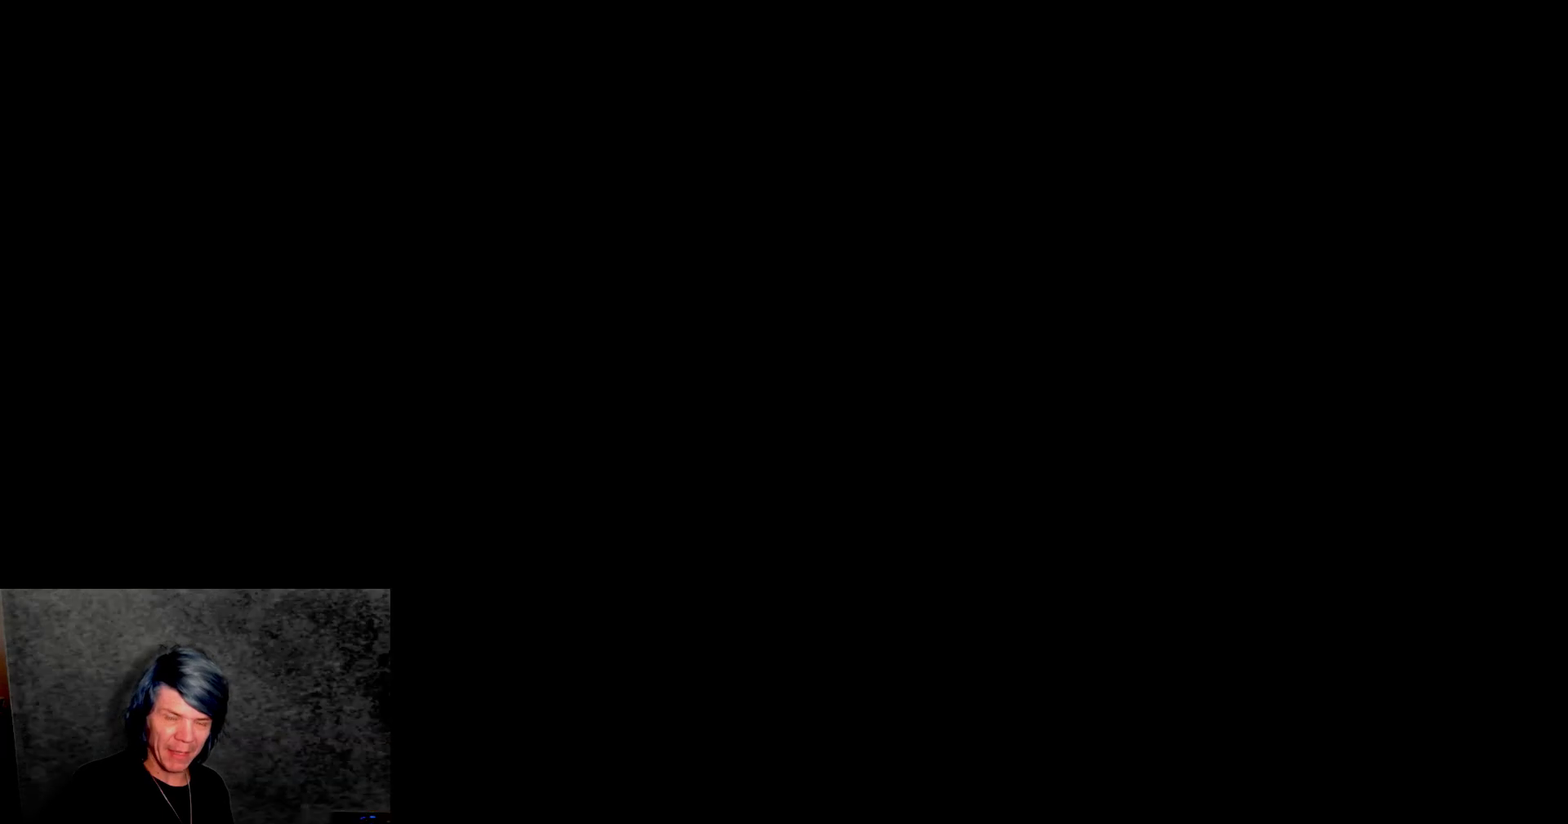
{"buttons": ["DPAD_UP"]}